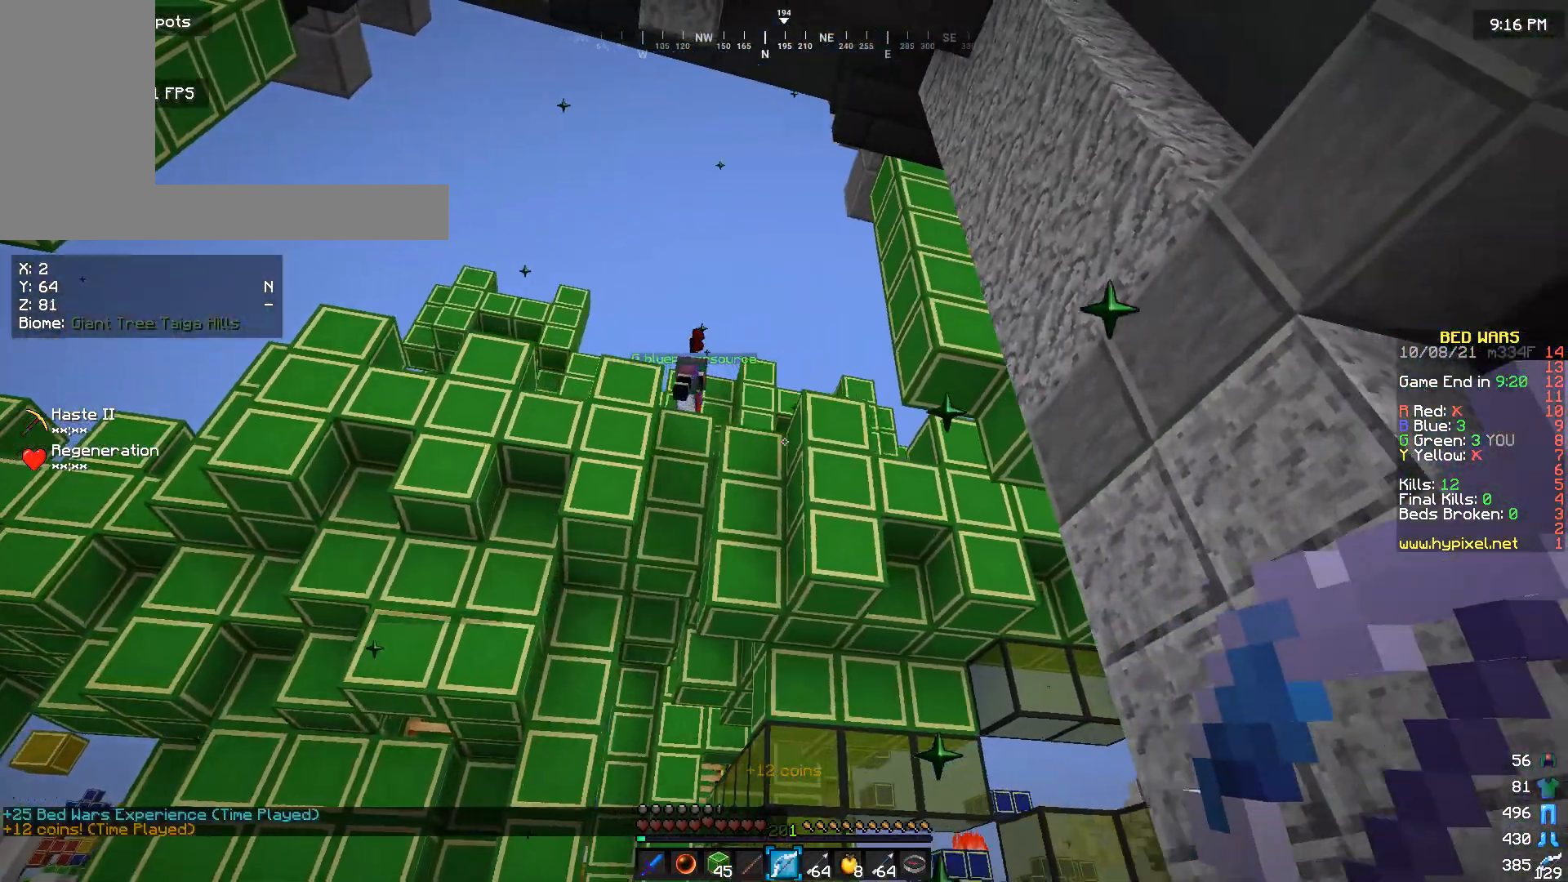
Gameplay with keyboard and mouse; each line is a JSON object with the keys and mouse buttons held at the frame after it. "events" lists presses ("down") and releases ("up") of "a", "d", "s", "w", "mouse_left" and "mouse_right" between this image and that frame as [ms after this image, input, new state], when the widget could be followed in between. "mouse_left", "mouse_right" = the "left", "right" buttons of the "mouse" list. No other keys are recorded. Fast repeated clicks can show as one long hold. Mouse movement is not recorded.
{"keys": [], "mouse": [], "events": []}
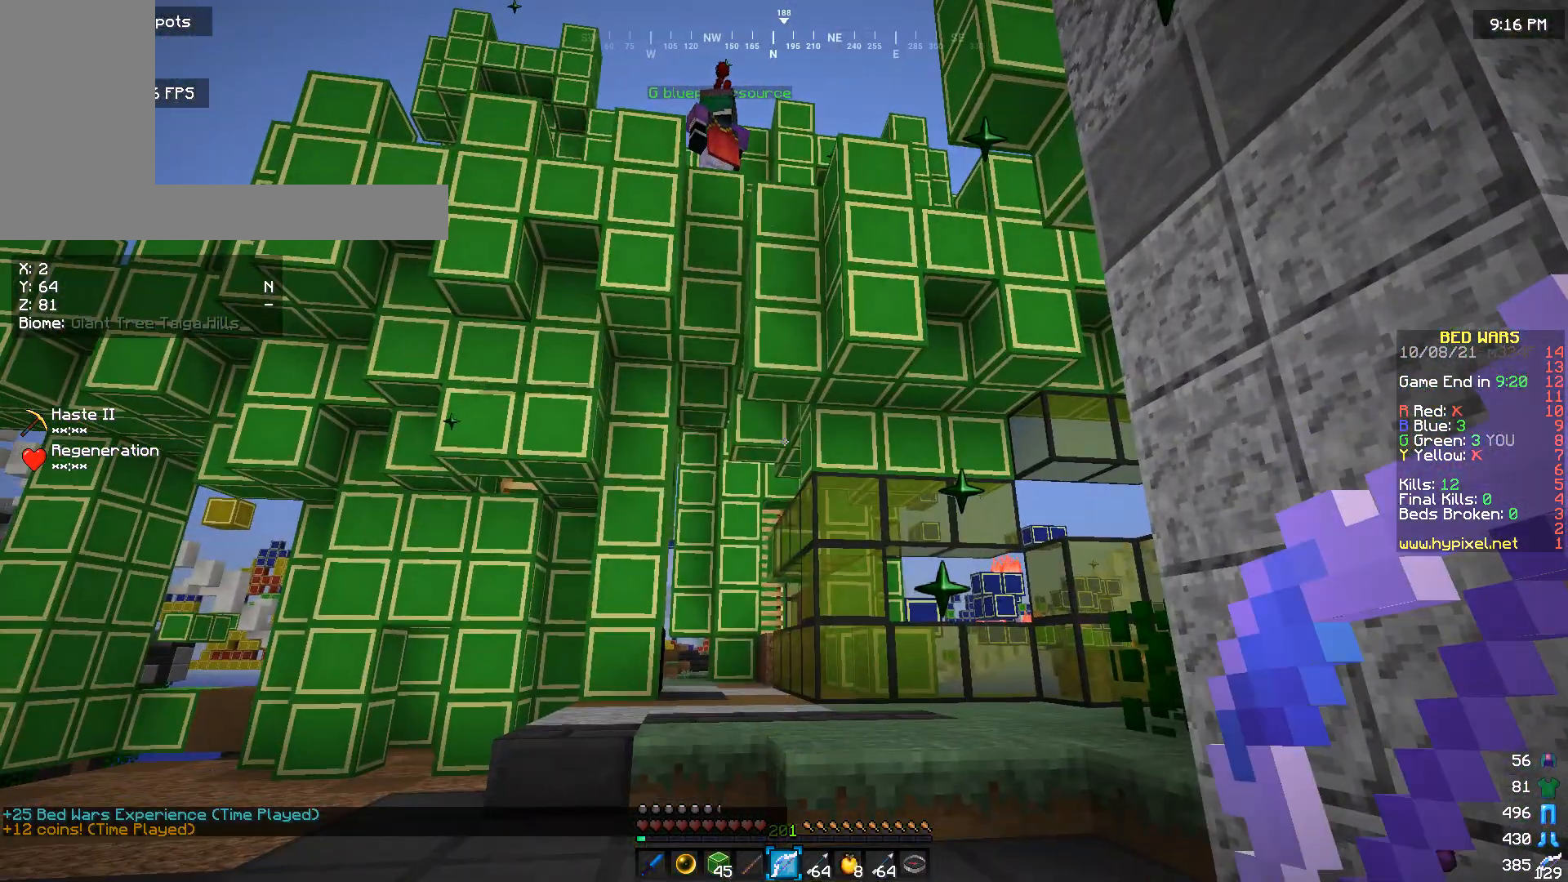
{"keys": ["w"], "mouse": [], "events": [[267, "w", "down"]]}
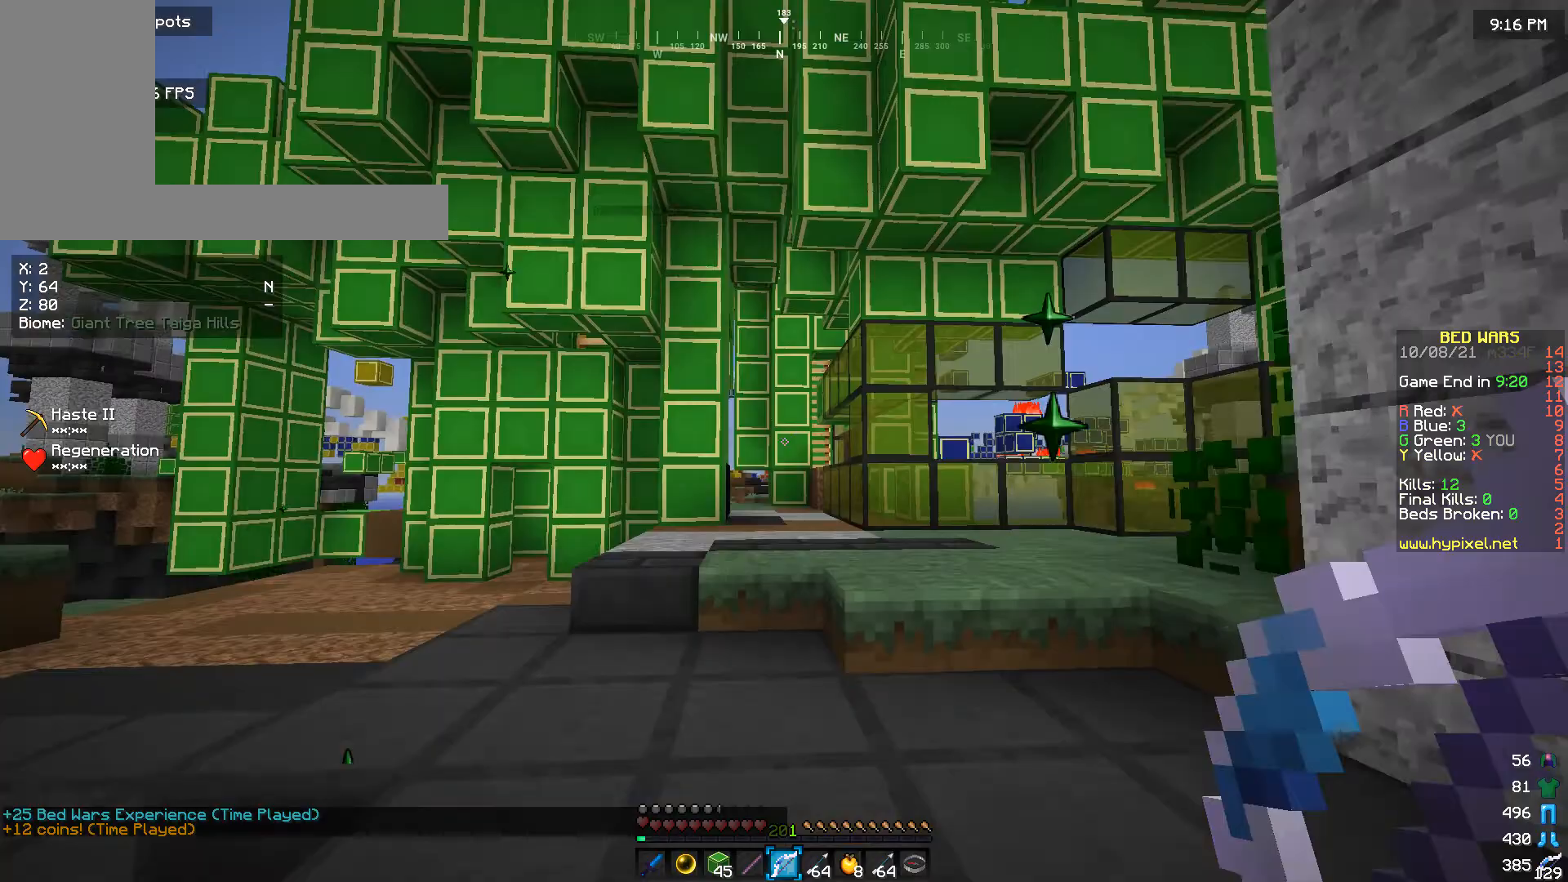
{"keys": ["w"], "mouse": [], "events": []}
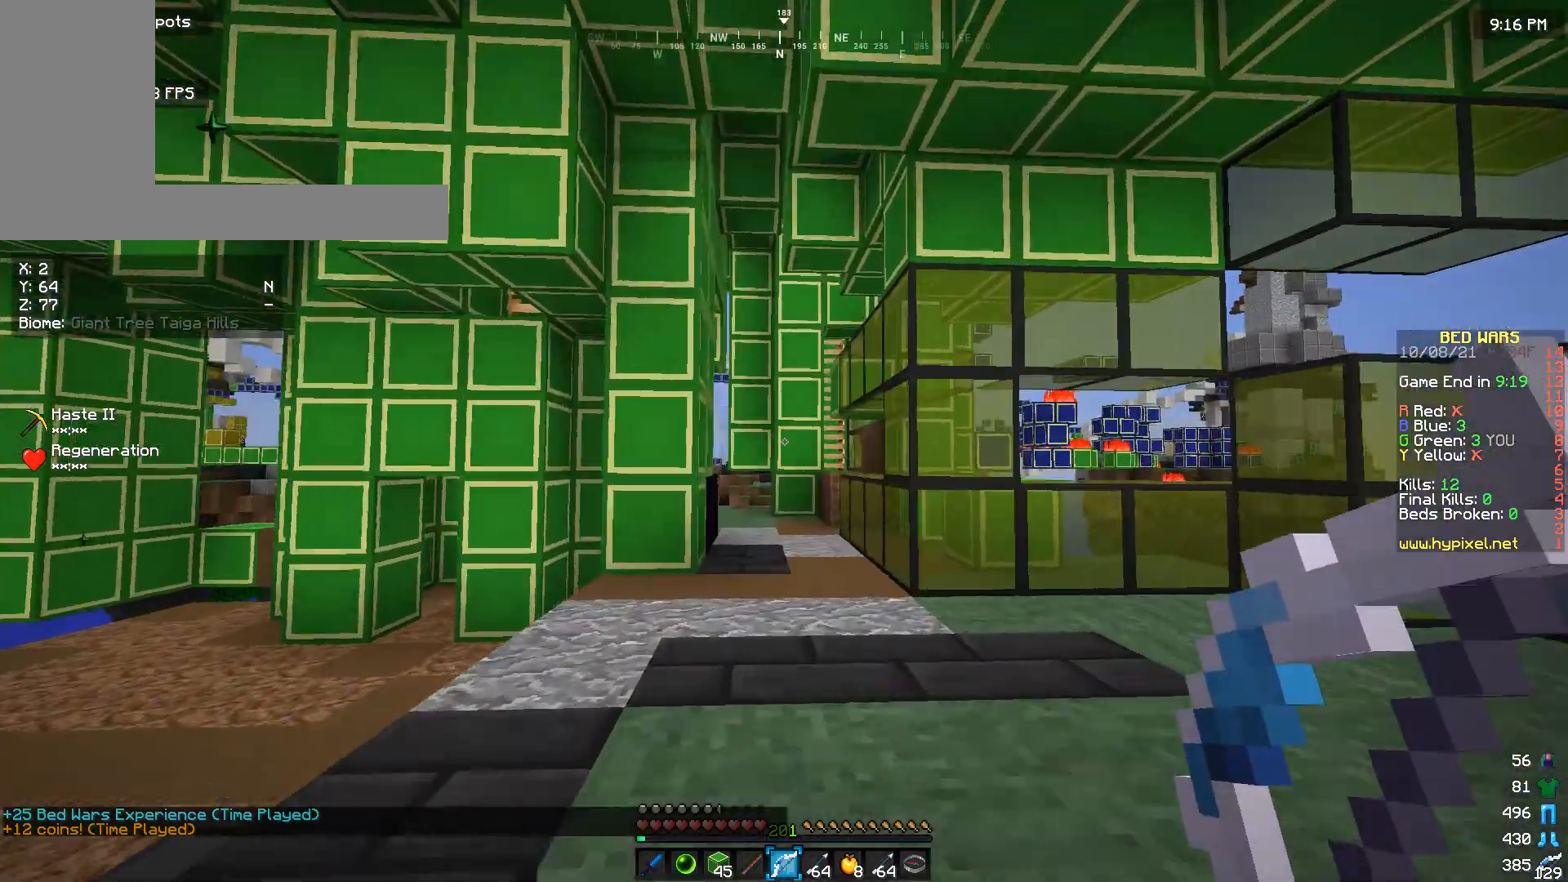
{"keys": ["w"], "mouse": [], "events": []}
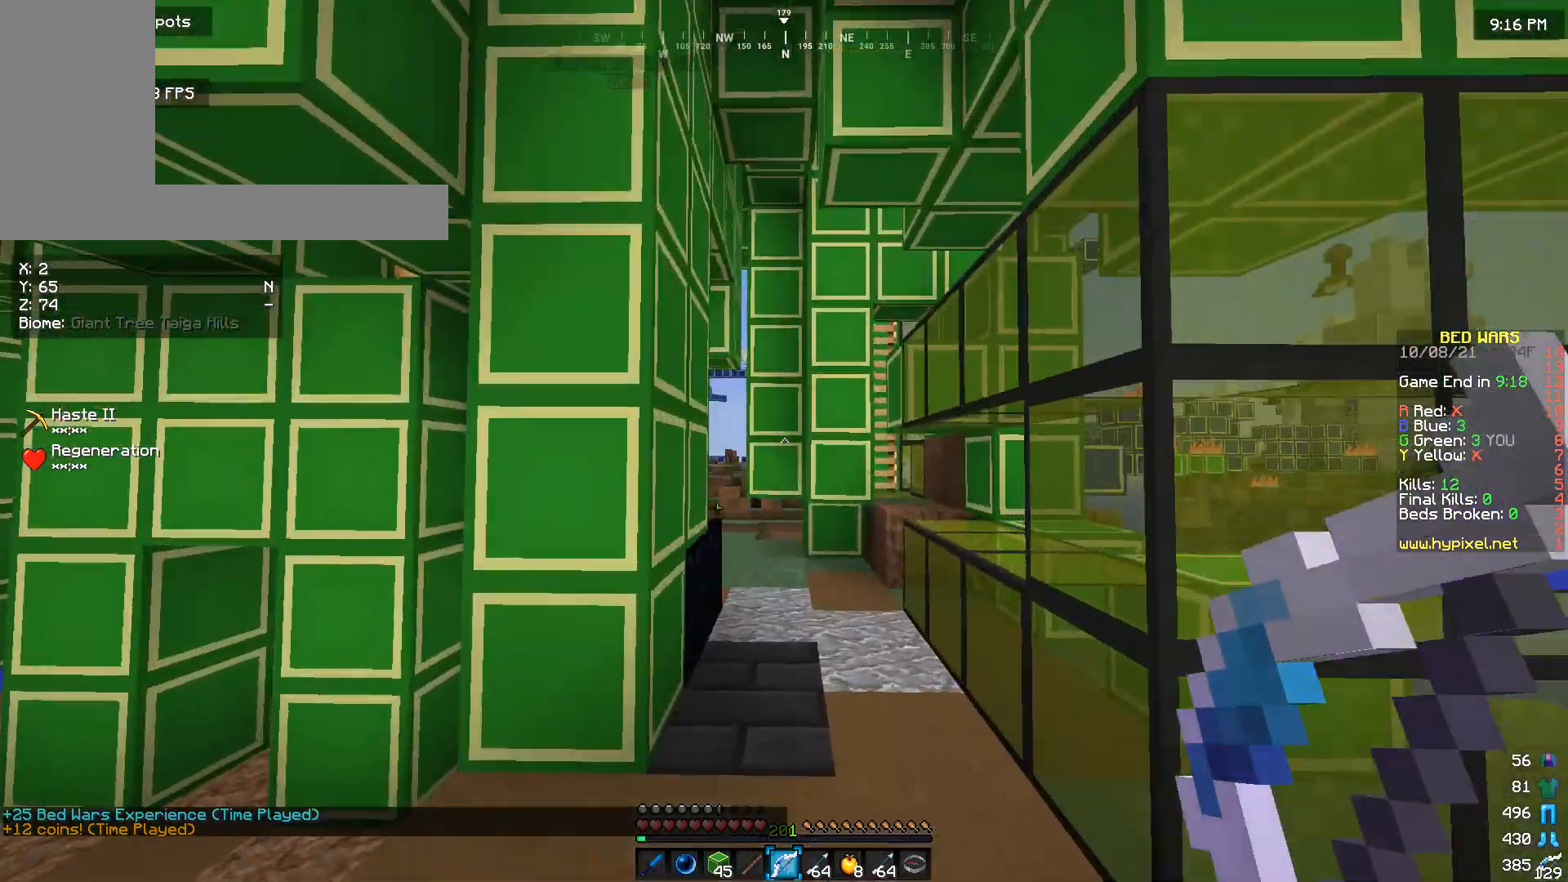
{"keys": ["w"], "mouse": [], "events": []}
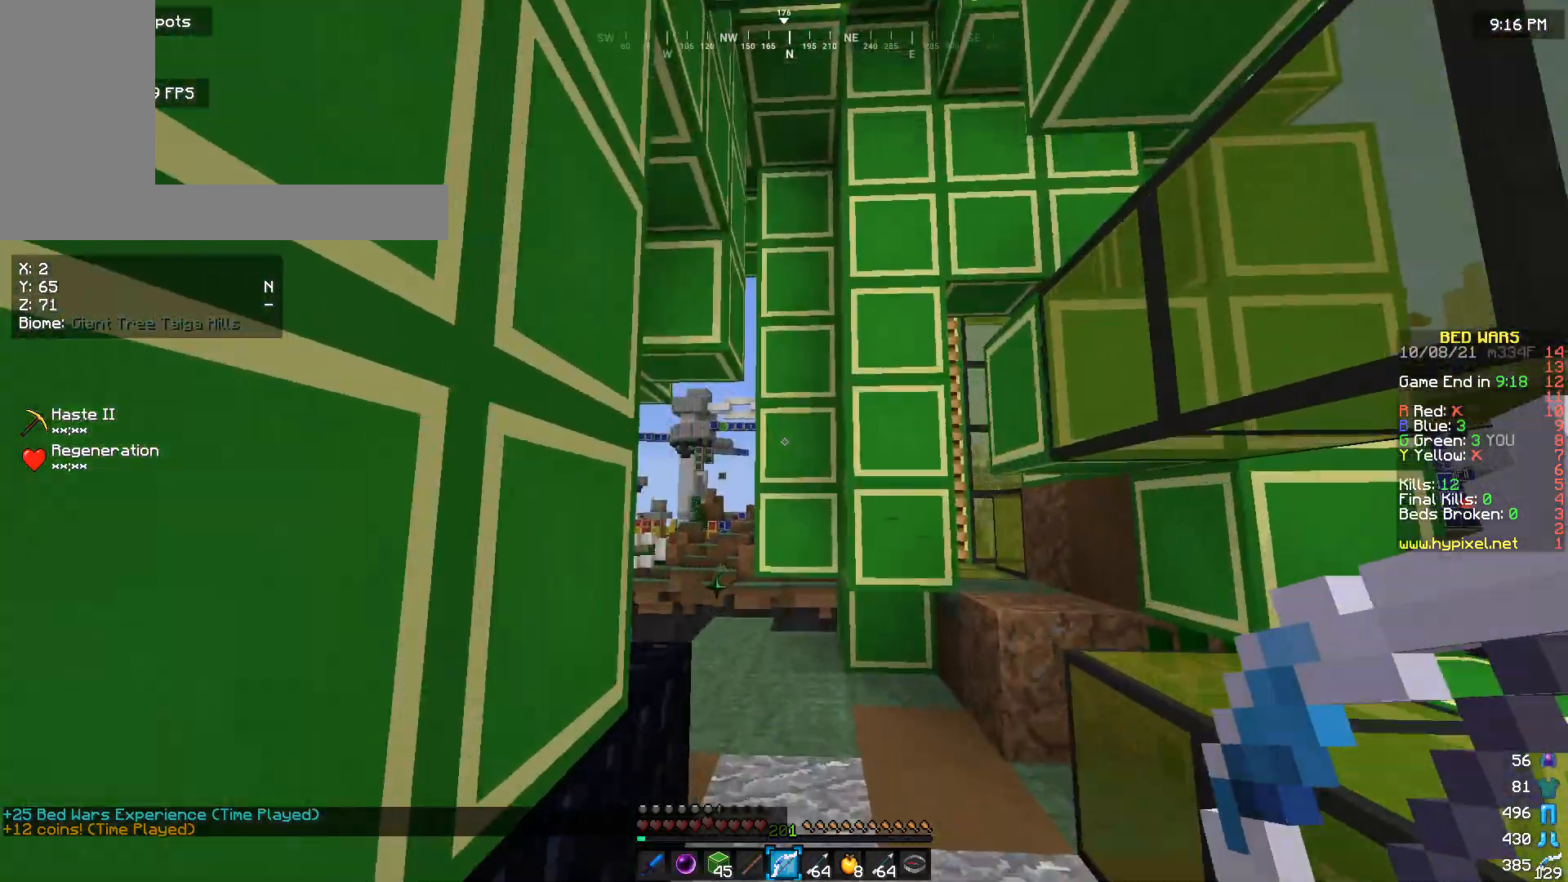
{"keys": ["w"], "mouse": [], "events": []}
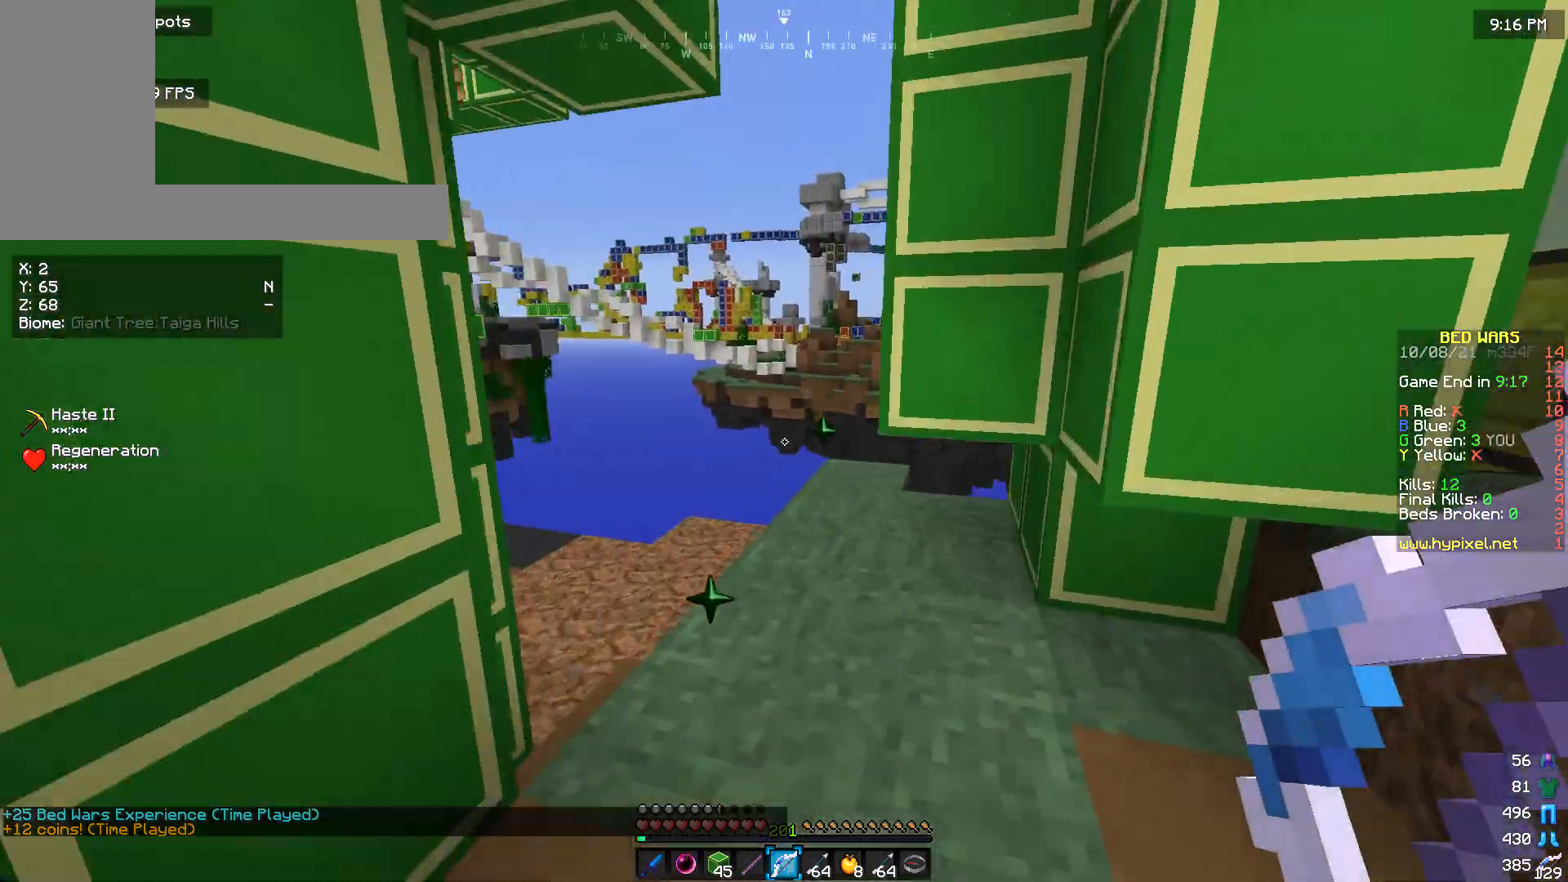
{"keys": [], "mouse": [], "events": [[67, "a", "down"], [233, "w", "up"], [300, "a", "up"]]}
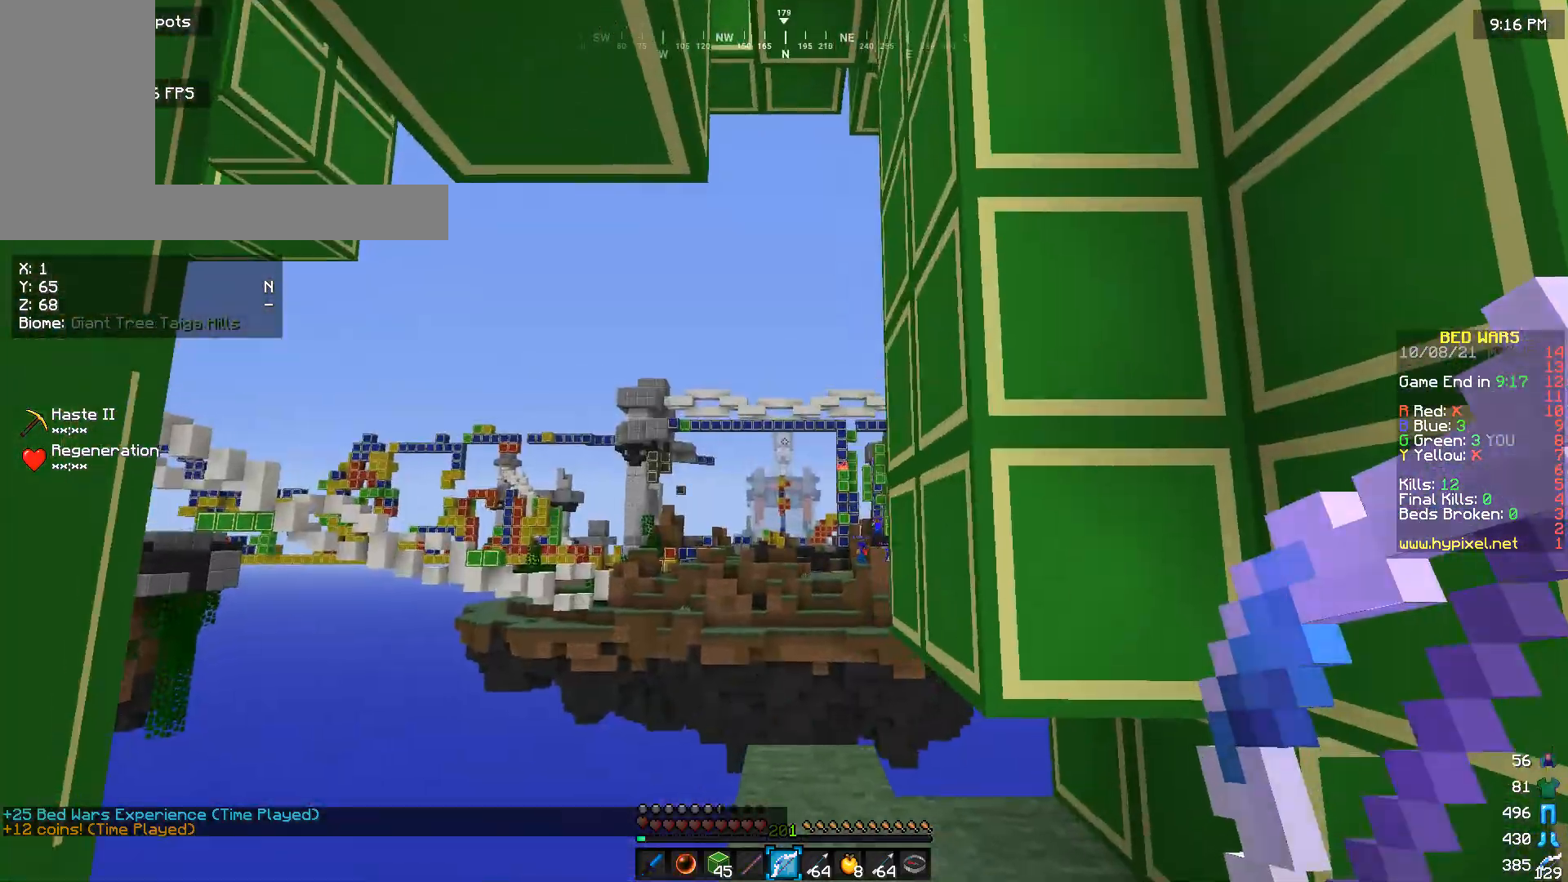
{"keys": [], "mouse": [], "events": [[33, "s", "down"], [167, "s", "up"]]}
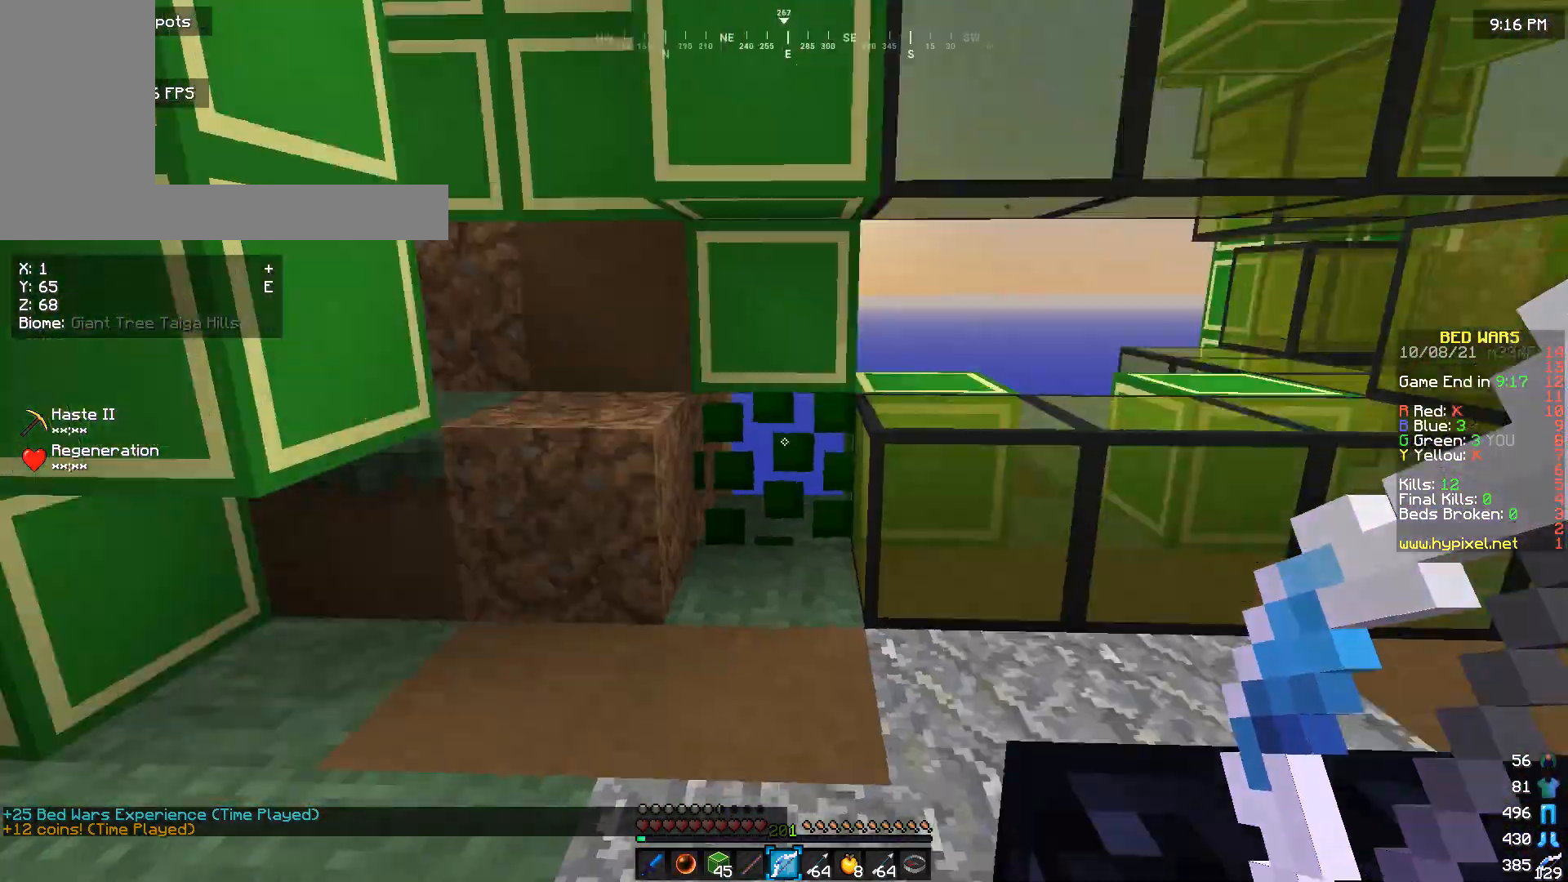
{"keys": [], "mouse": [], "events": [[200, "w", "down"], [333, "a", "down"], [367, "w", "up"], [500, "a", "up"]]}
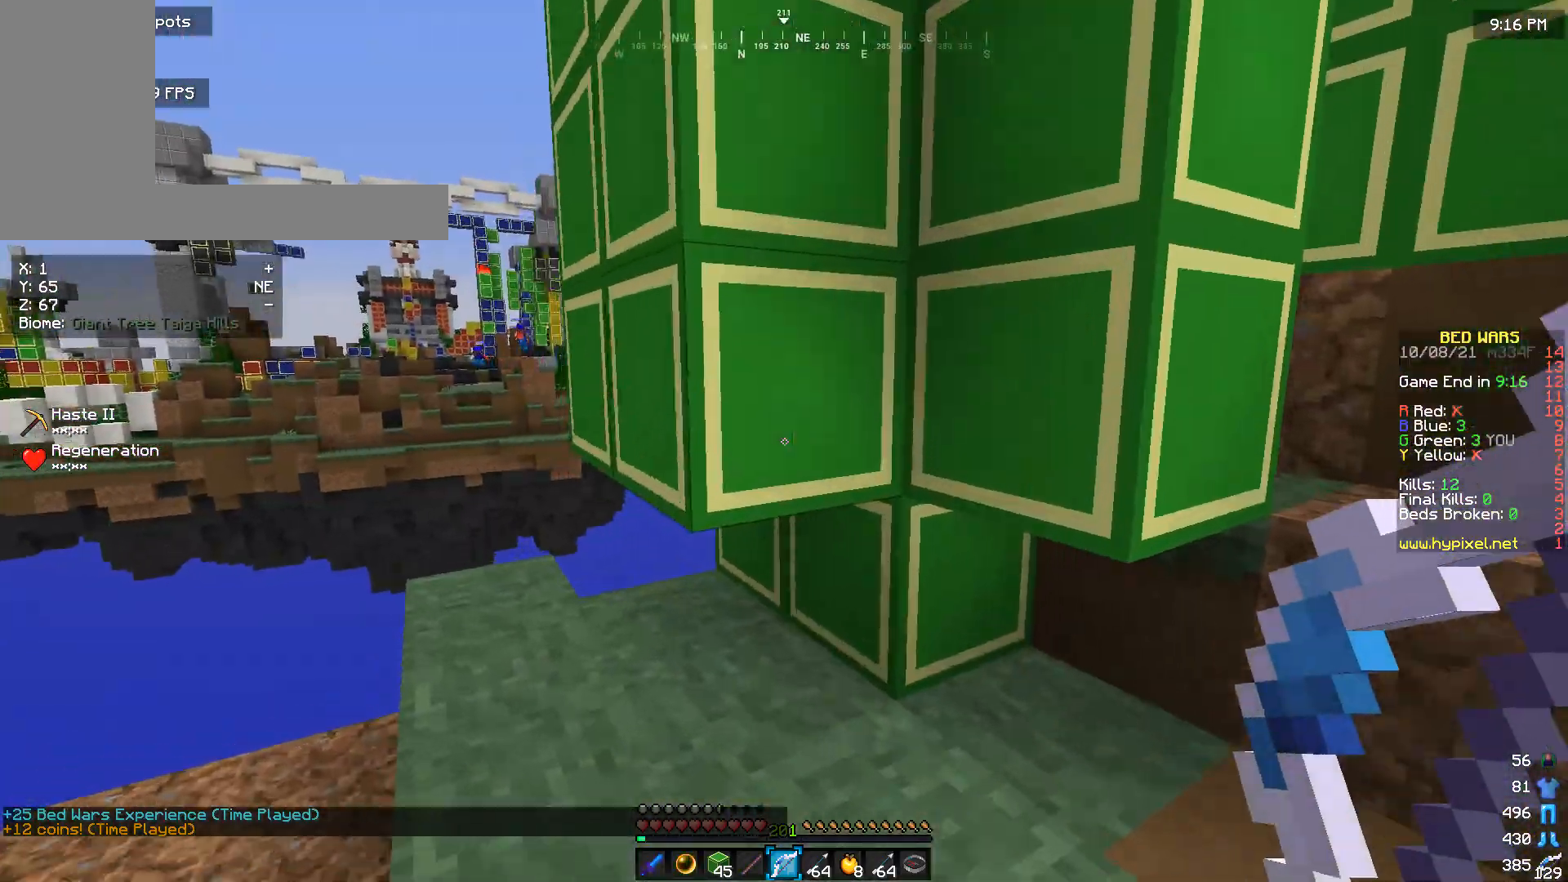
{"keys": [], "mouse": [], "events": []}
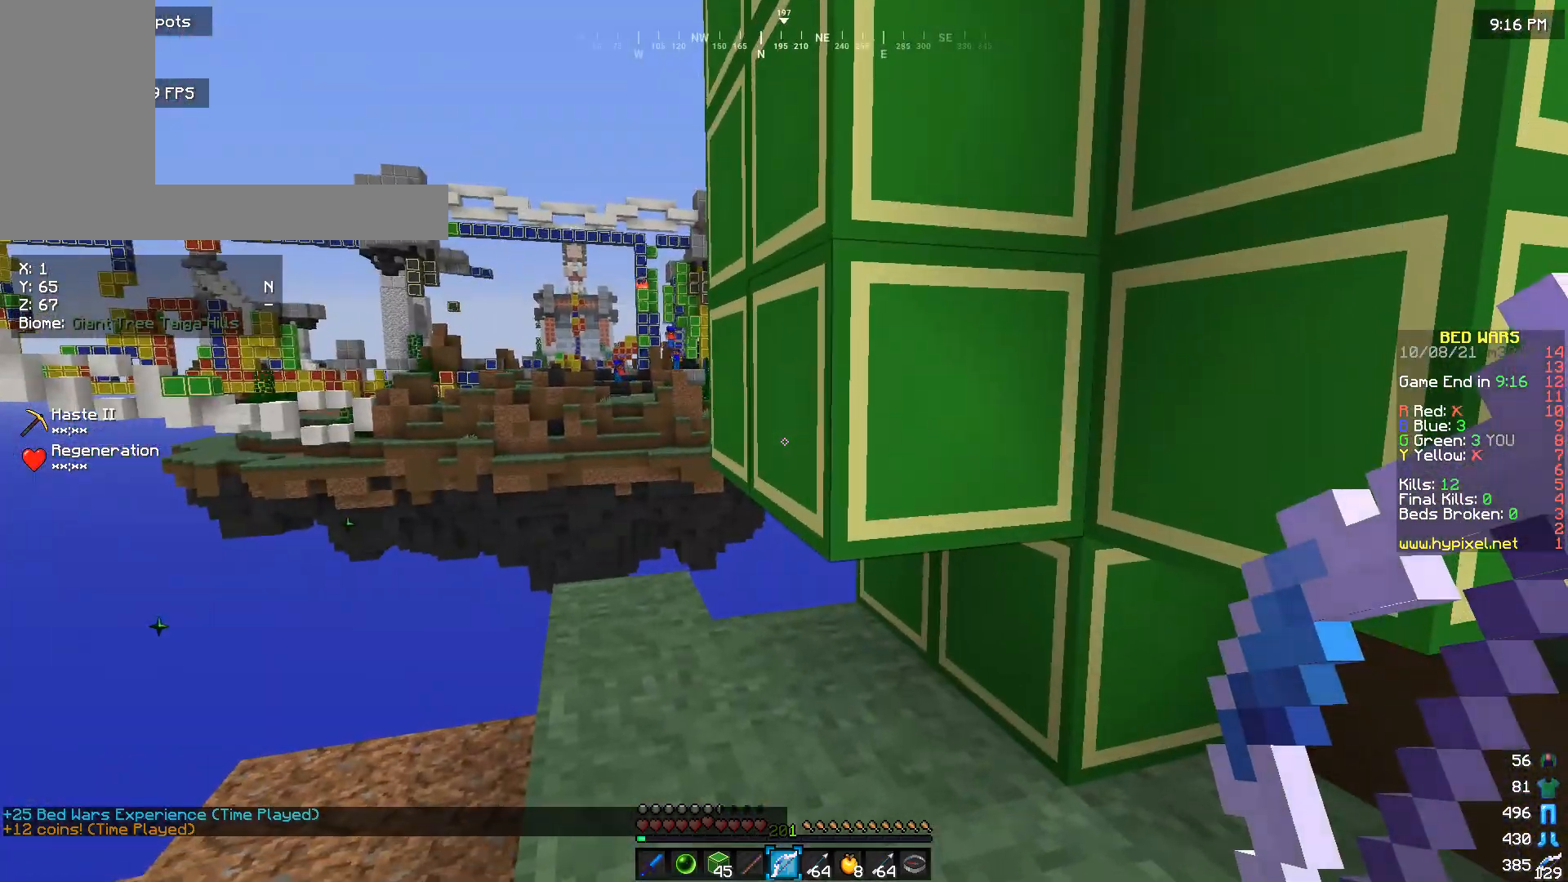
{"keys": [], "mouse": [], "events": [[33, "a", "down"], [133, "a", "up"]]}
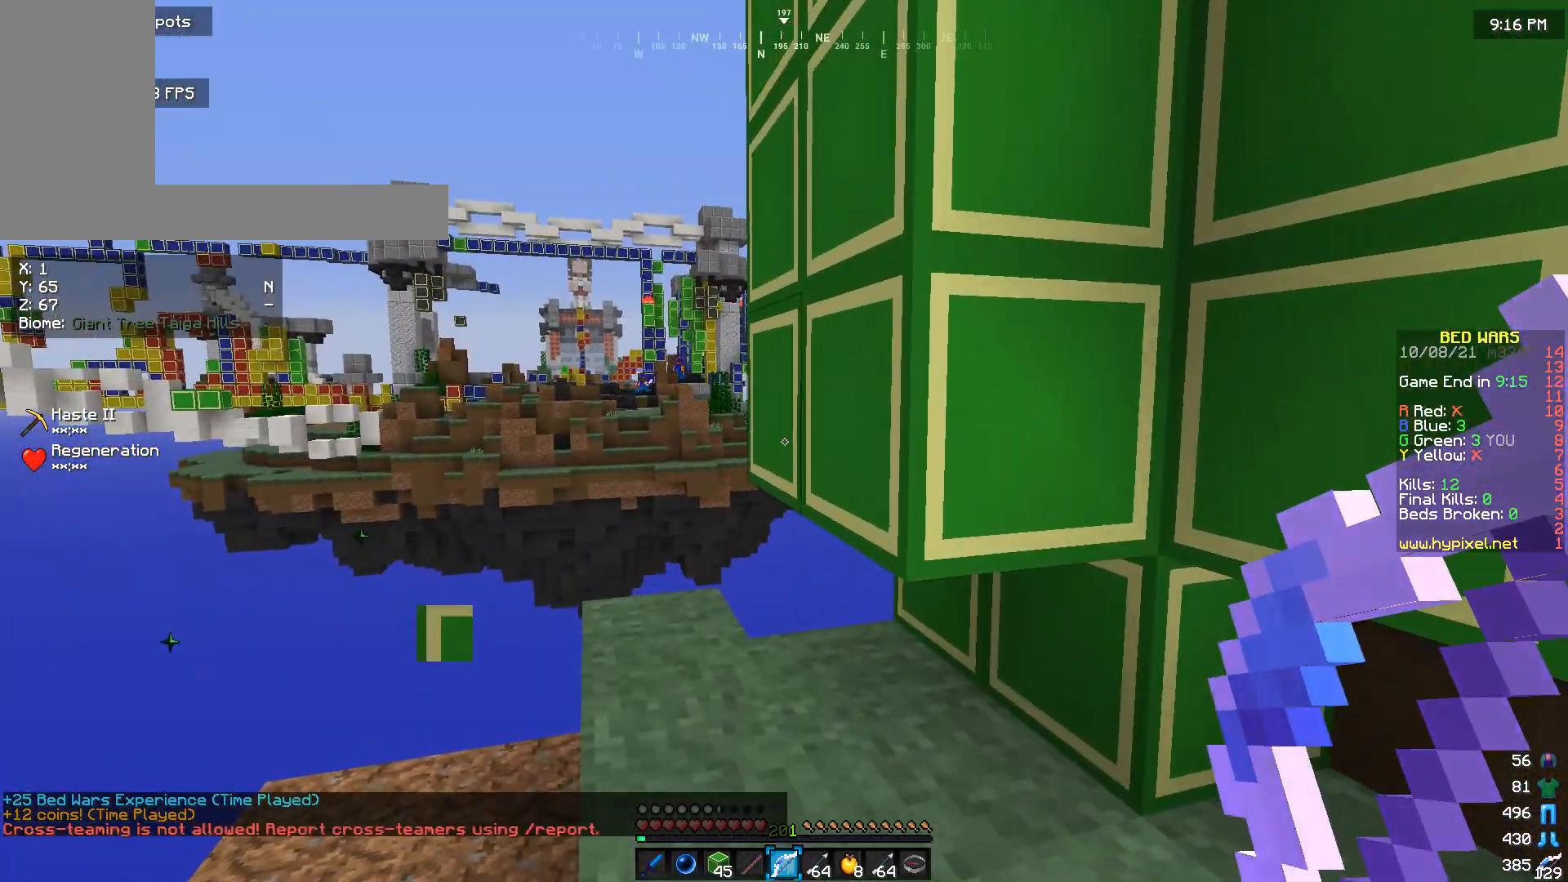
{"keys": ["d"], "mouse": [], "events": [[467, "d", "down"]]}
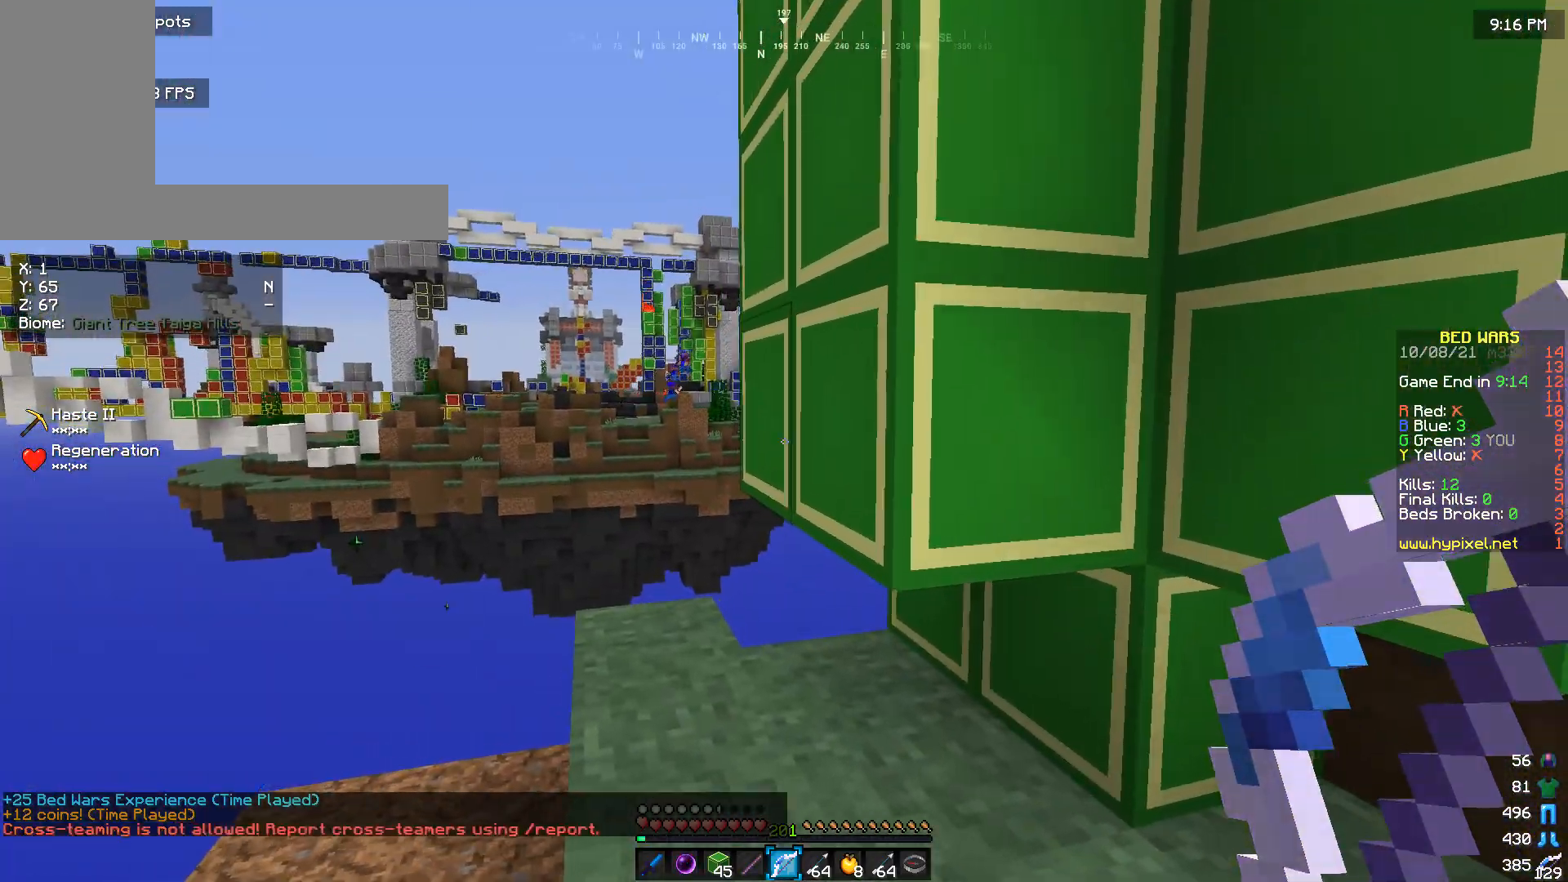
{"keys": [], "mouse": [], "events": [[300, "d", "up"]]}
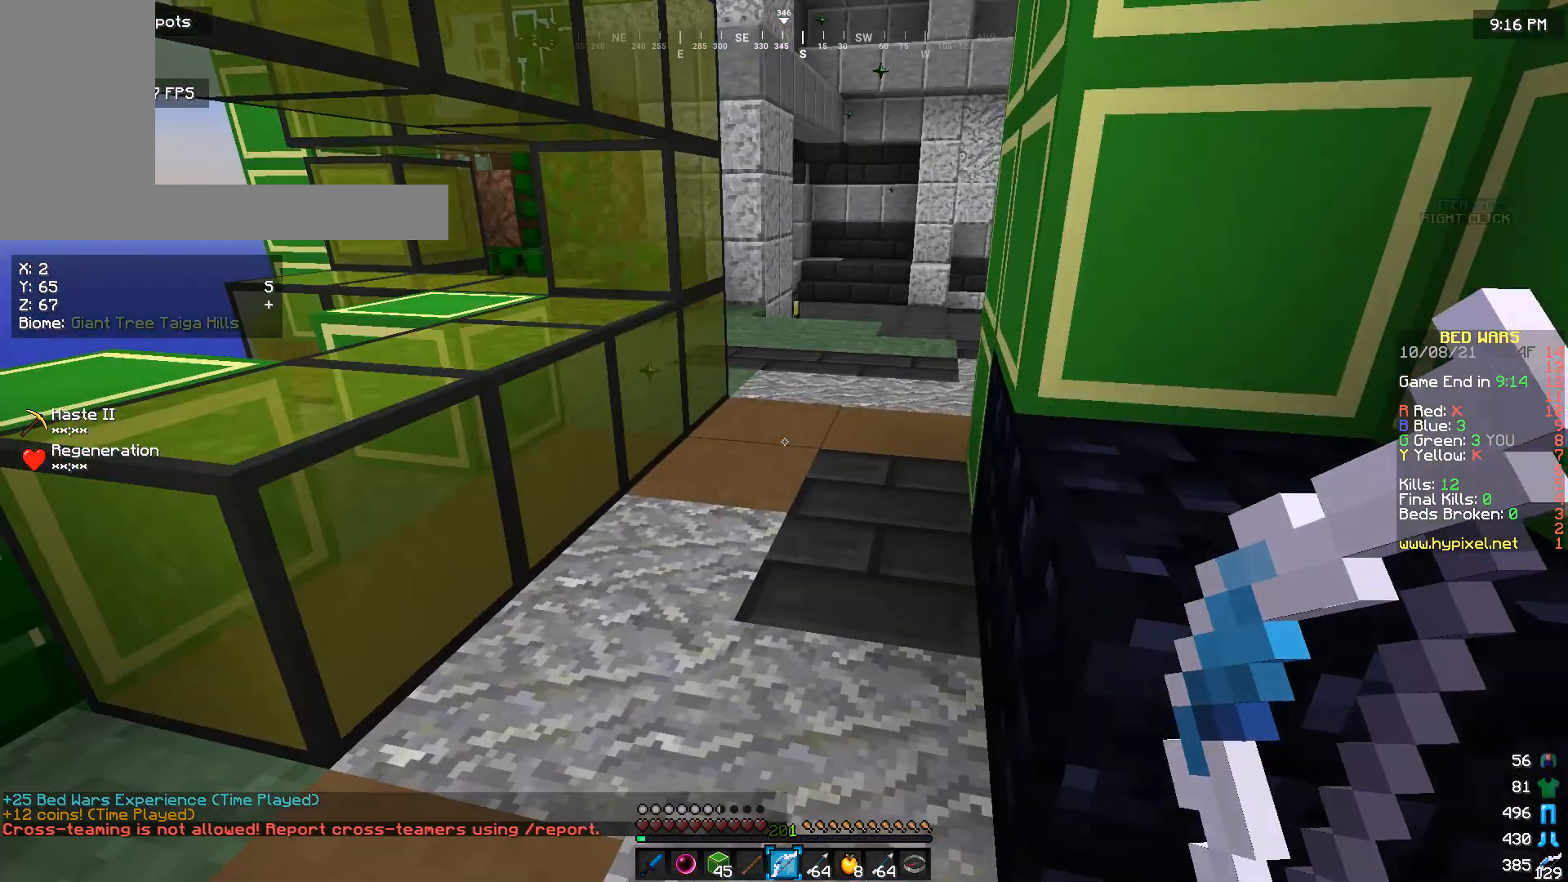
{"keys": ["w"], "mouse": [], "events": [[67, "w", "down"], [300, "a", "down"], [467, "a", "up"]]}
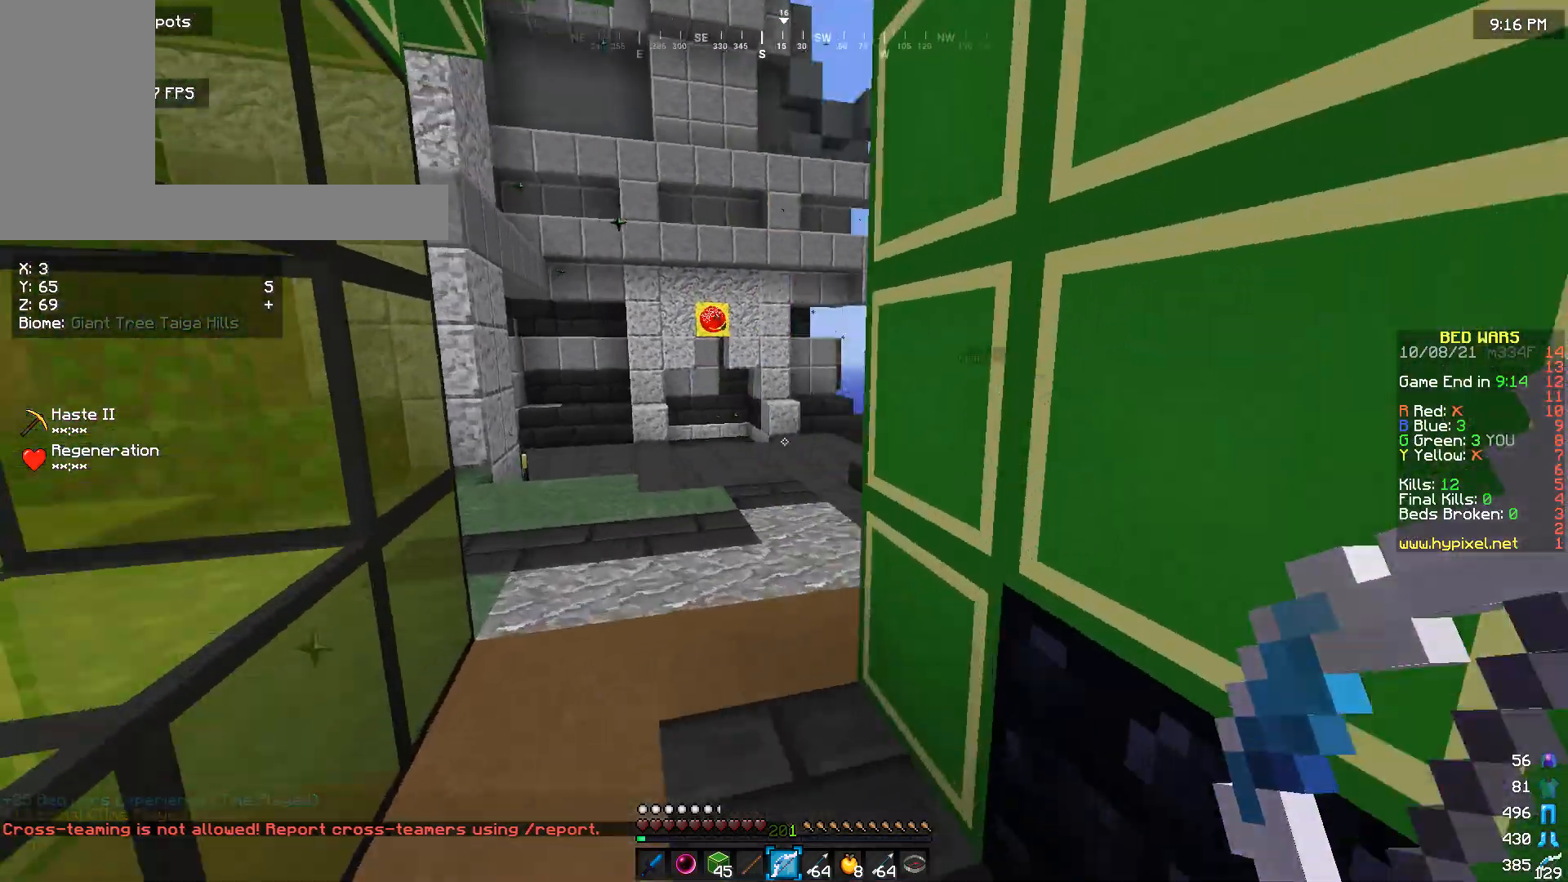
{"keys": ["a", "w"], "mouse": [], "events": [[233, "a", "down"]]}
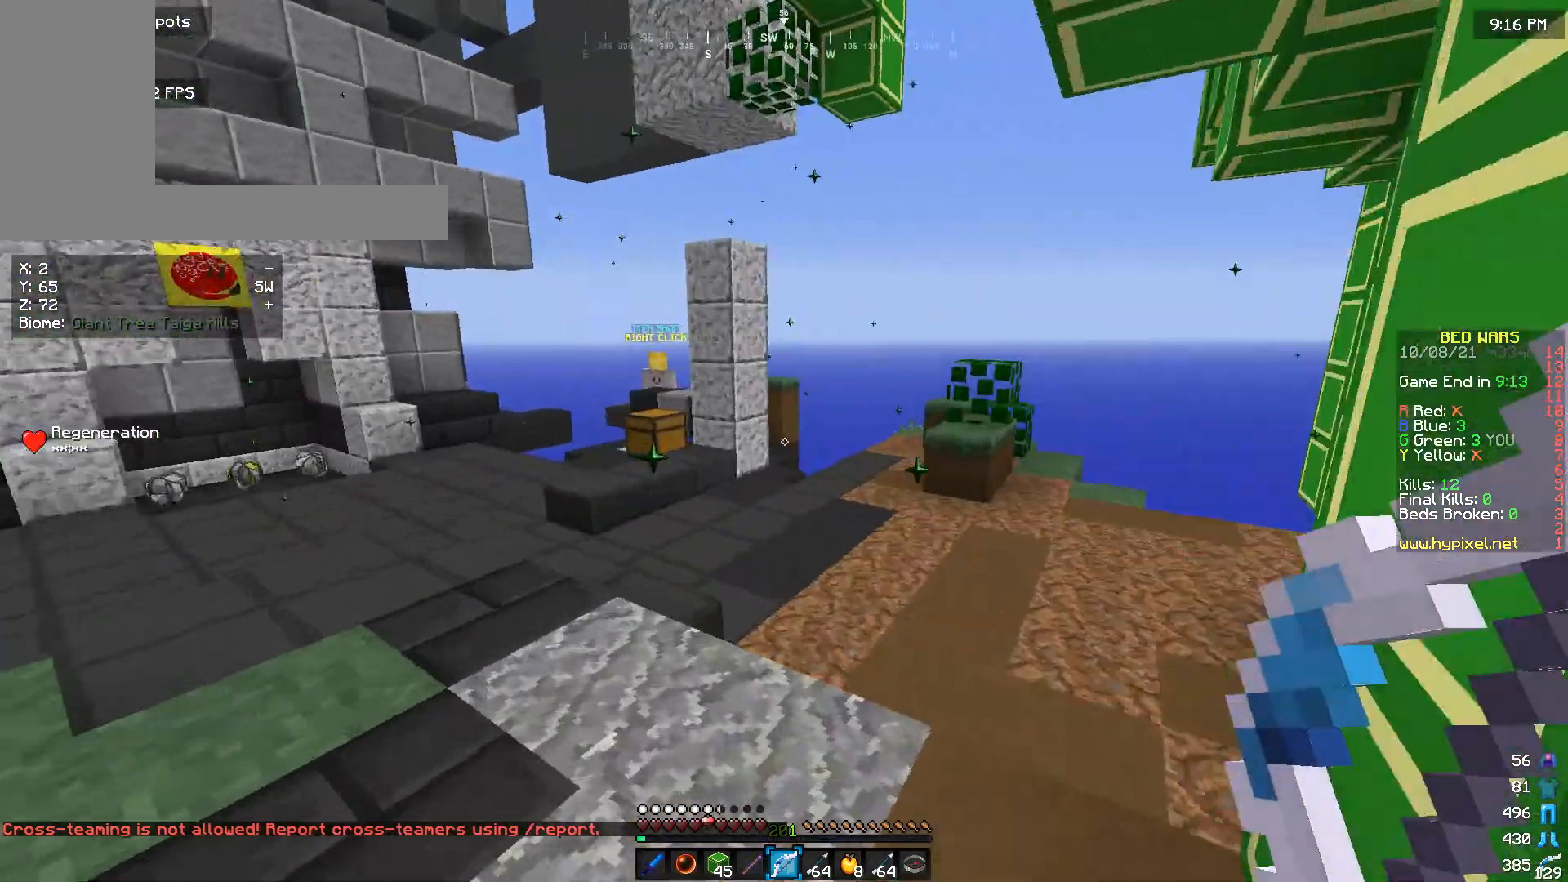
{"keys": [], "mouse": [], "events": [[300, "a", "up"], [300, "w", "up"]]}
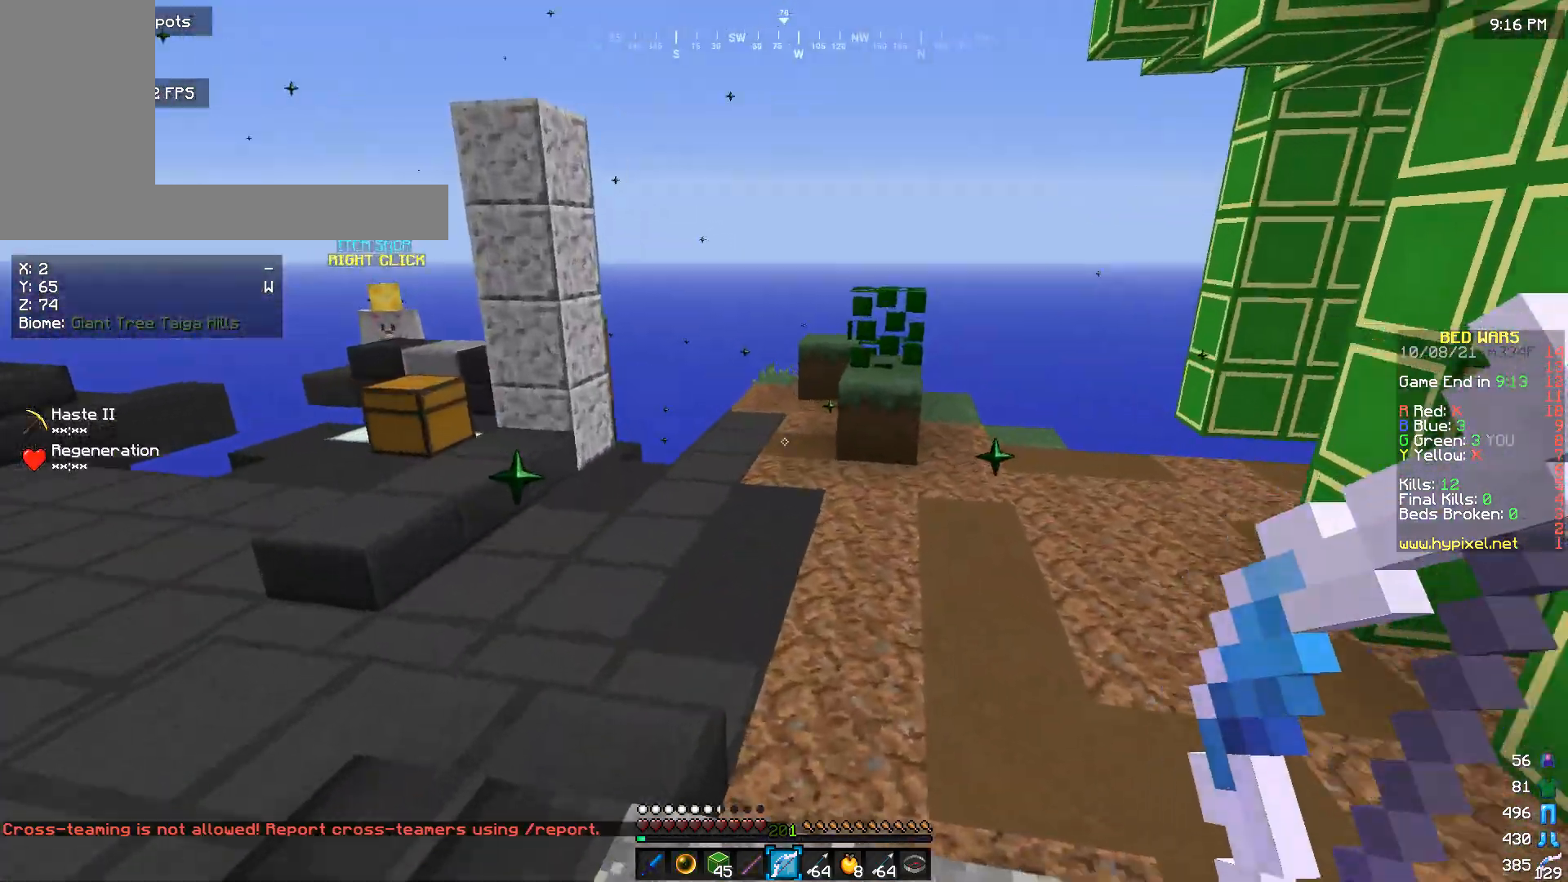
{"keys": ["a", "w"], "mouse": [], "events": [[133, "a", "down"], [367, "w", "down"]]}
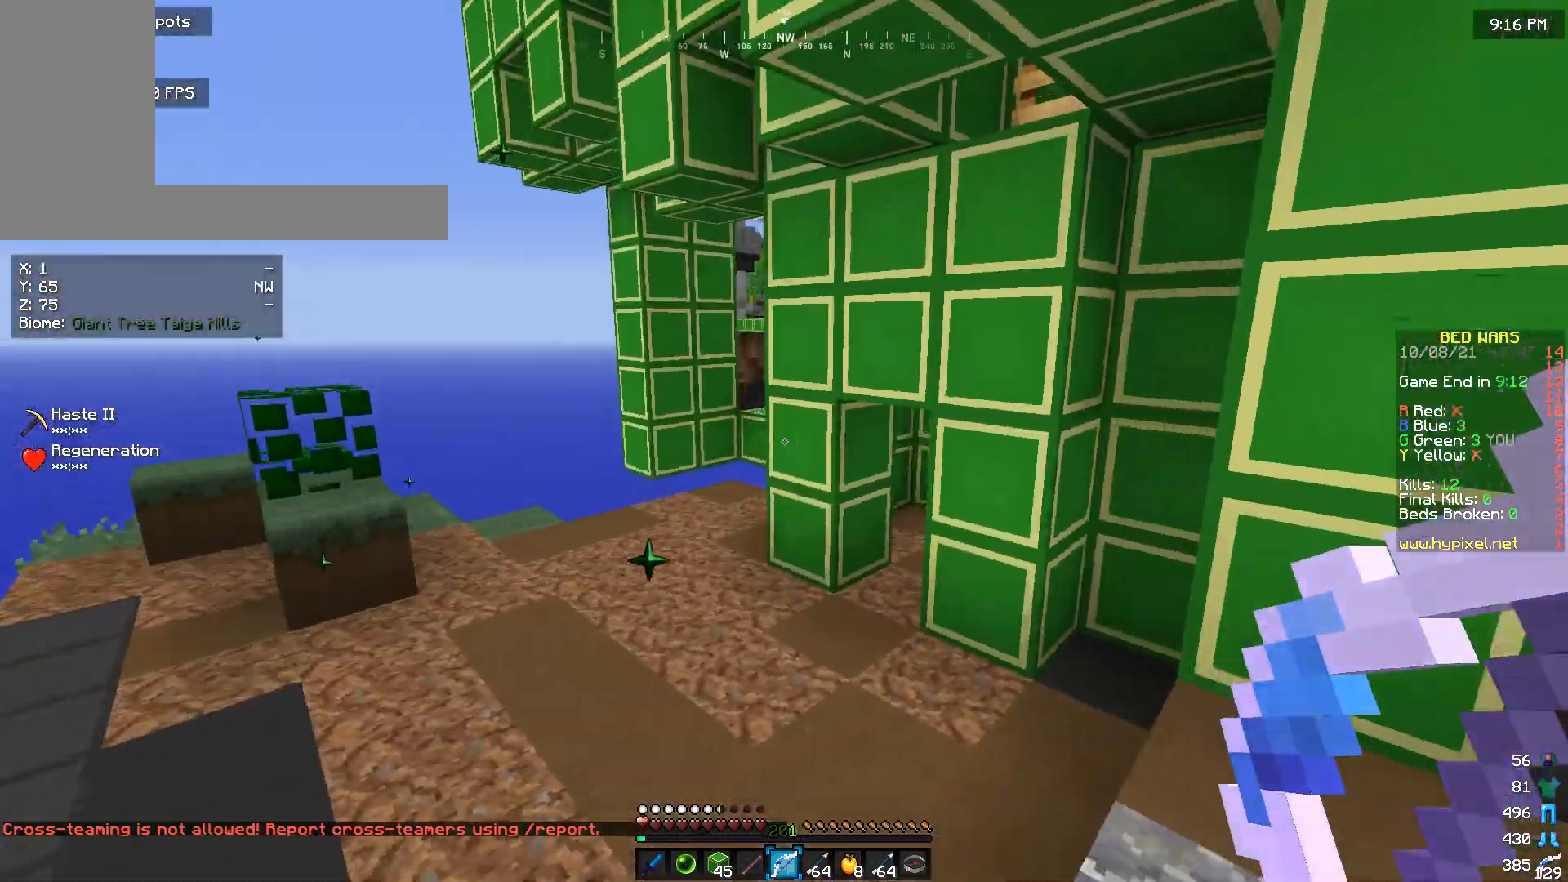
{"keys": [], "mouse": [], "events": [[367, "a", "up"], [367, "w", "up"]]}
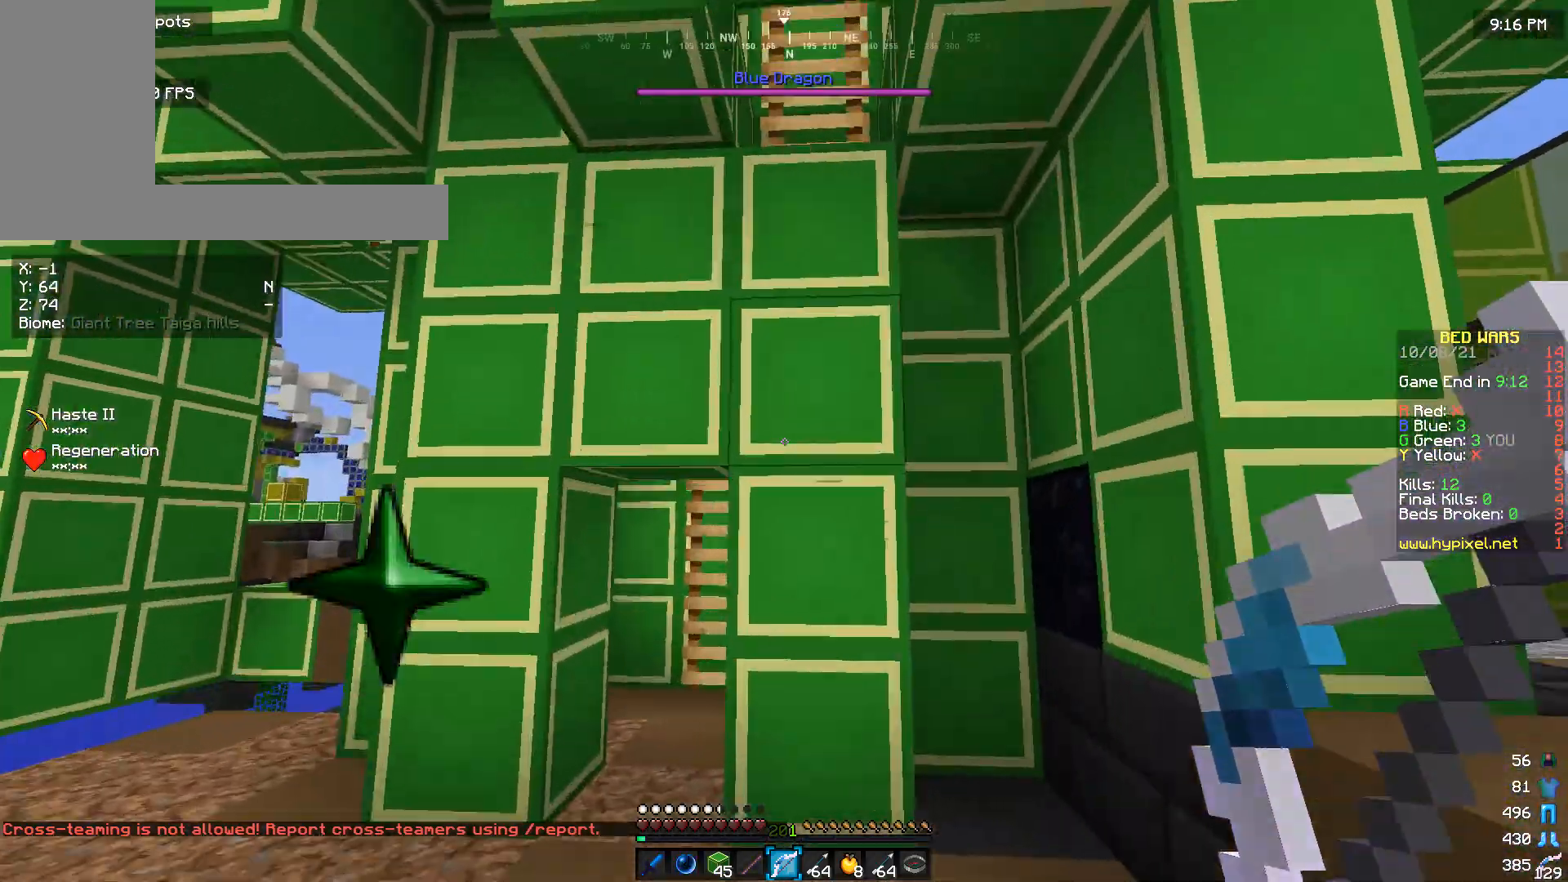
{"keys": ["w"], "mouse": [], "events": [[200, "a", "down"], [200, "w", "down"], [367, "a", "up"]]}
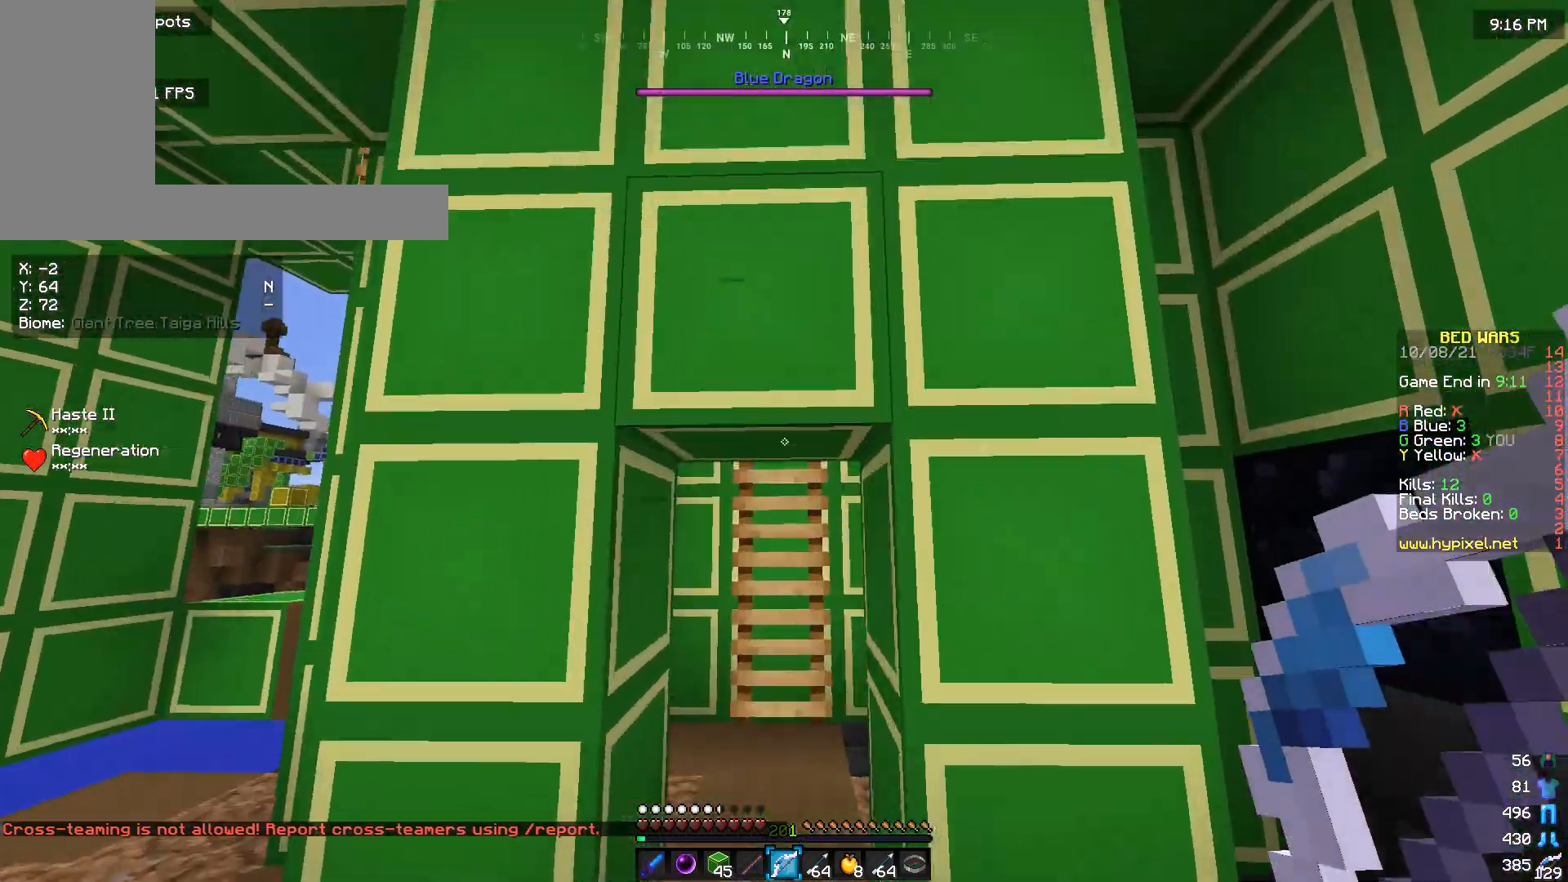
{"keys": [], "mouse": [], "events": [[400, "w", "up"]]}
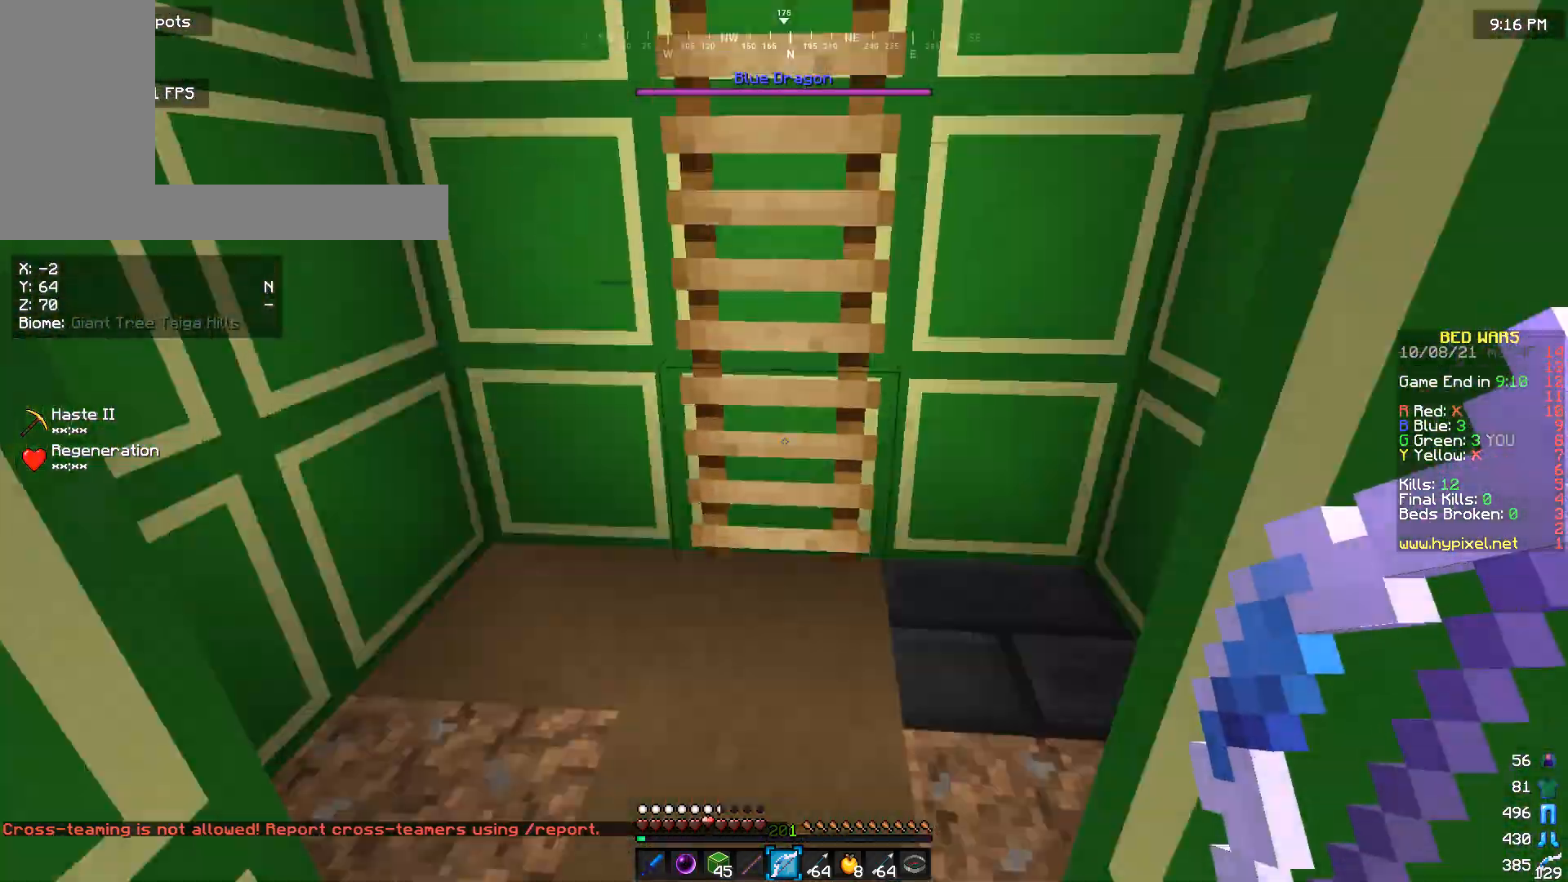
{"keys": [], "mouse": [], "events": [[300, "a", "down"], [367, "a", "up"]]}
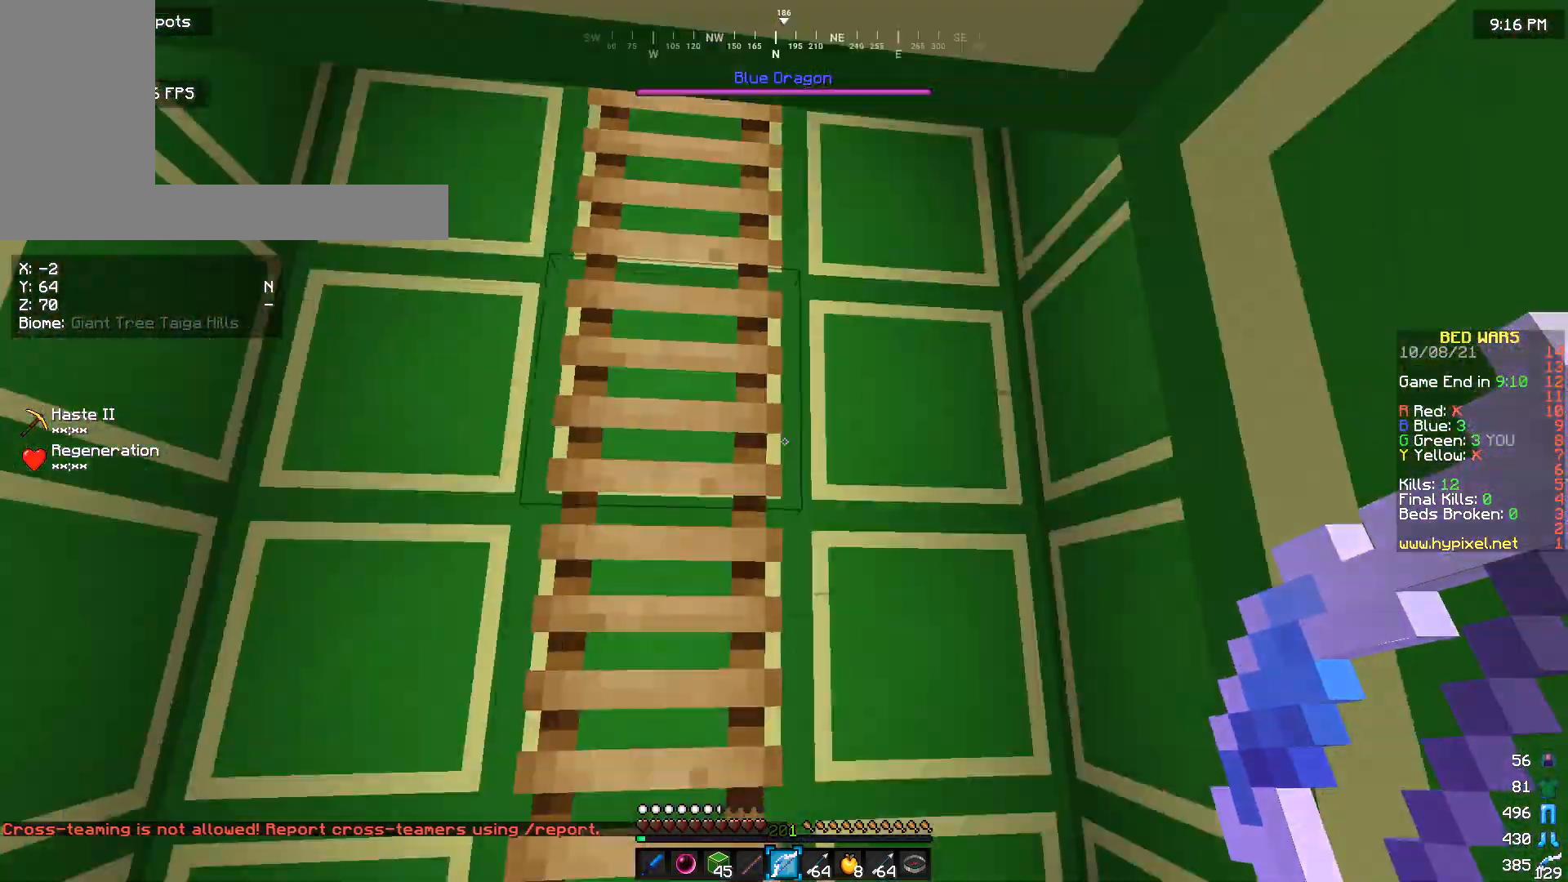
{"keys": ["w"], "mouse": [], "events": [[33, "w", "down"]]}
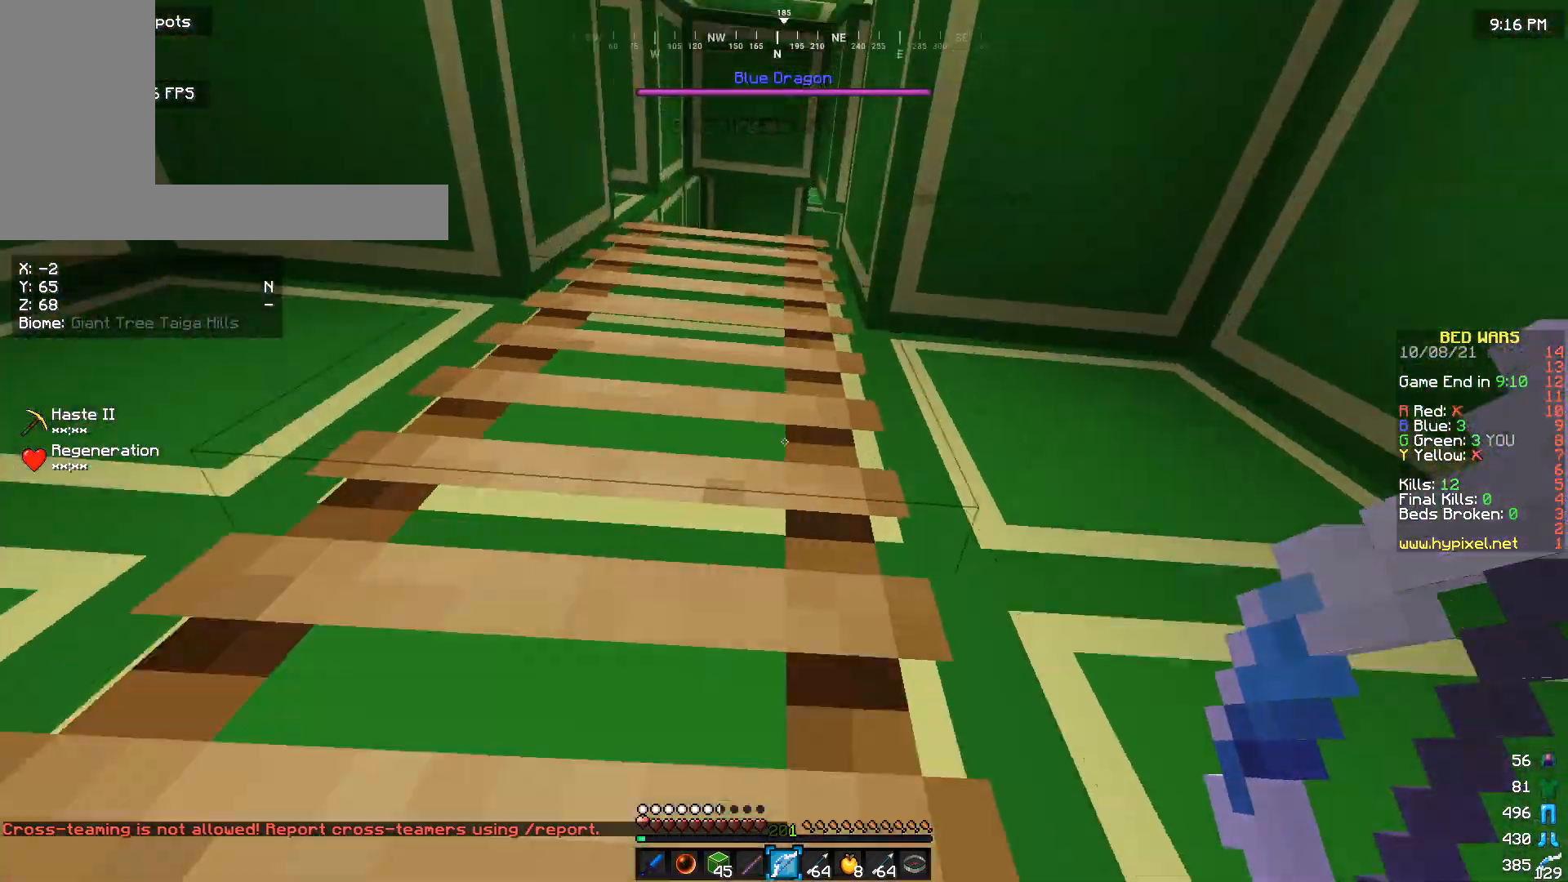
{"keys": ["a", "w"], "mouse": [], "events": [[367, "a", "down"]]}
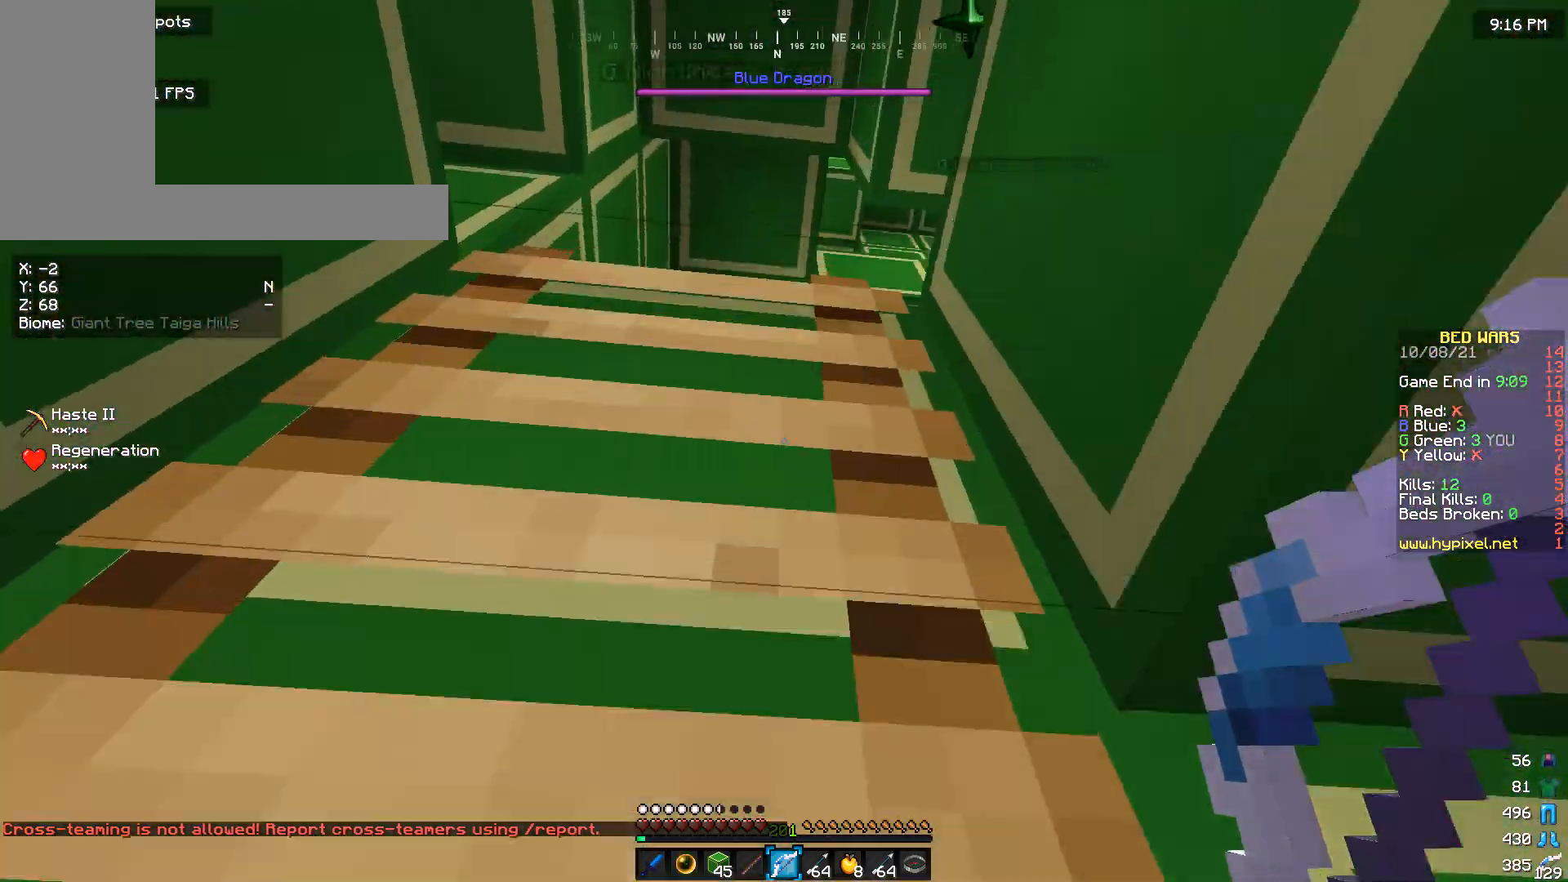
{"keys": ["w"], "mouse": [], "events": [[33, "a", "up"], [267, "a", "down"], [433, "a", "up"]]}
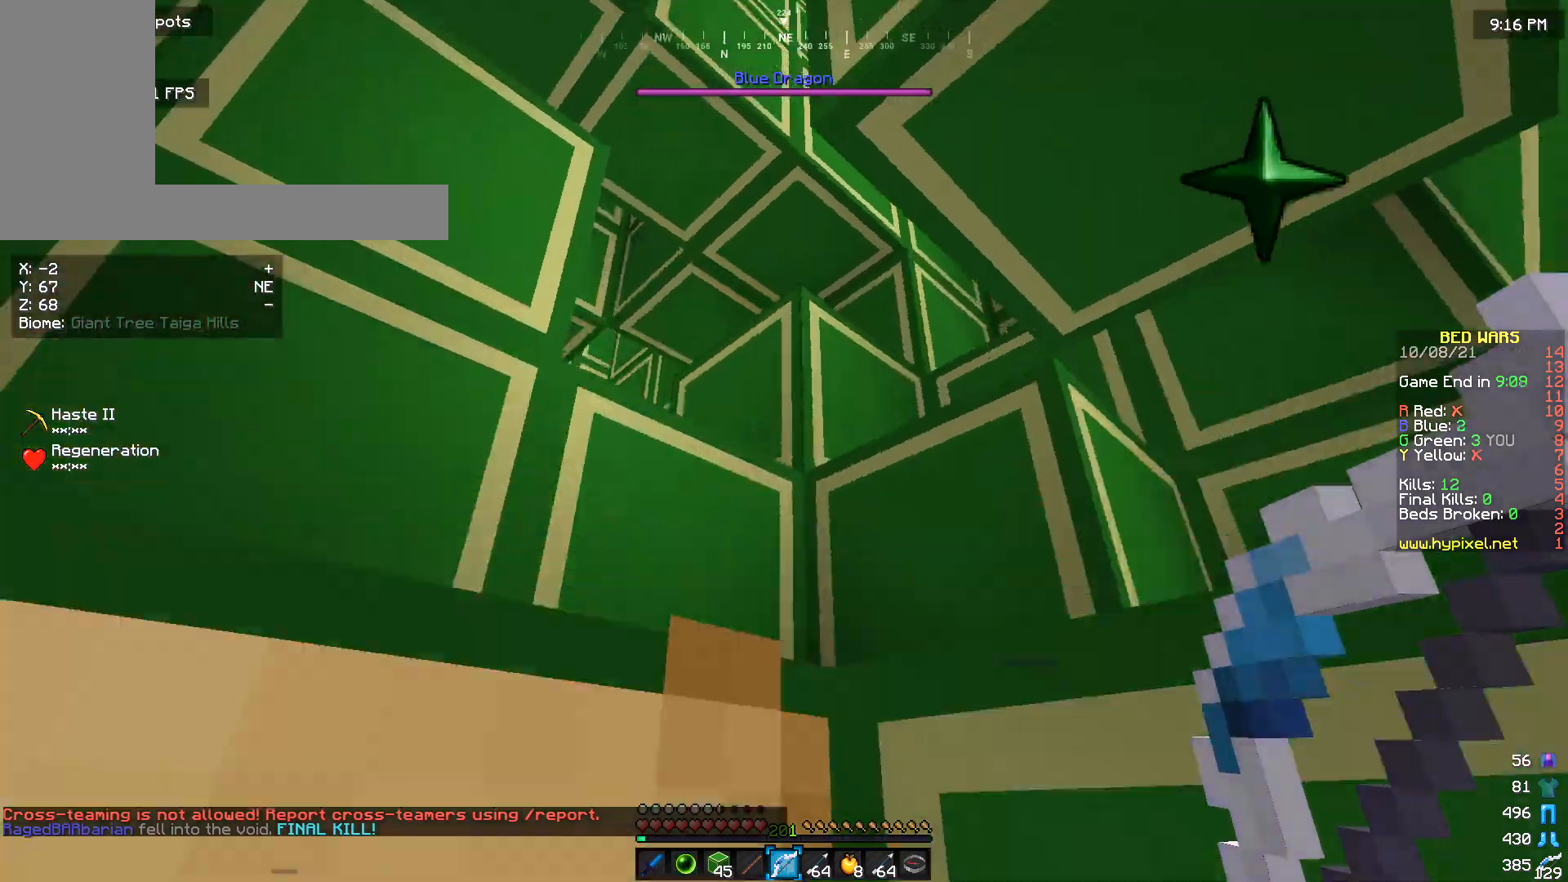
{"keys": ["a", "w"], "mouse": [], "events": [[100, "a", "down"]]}
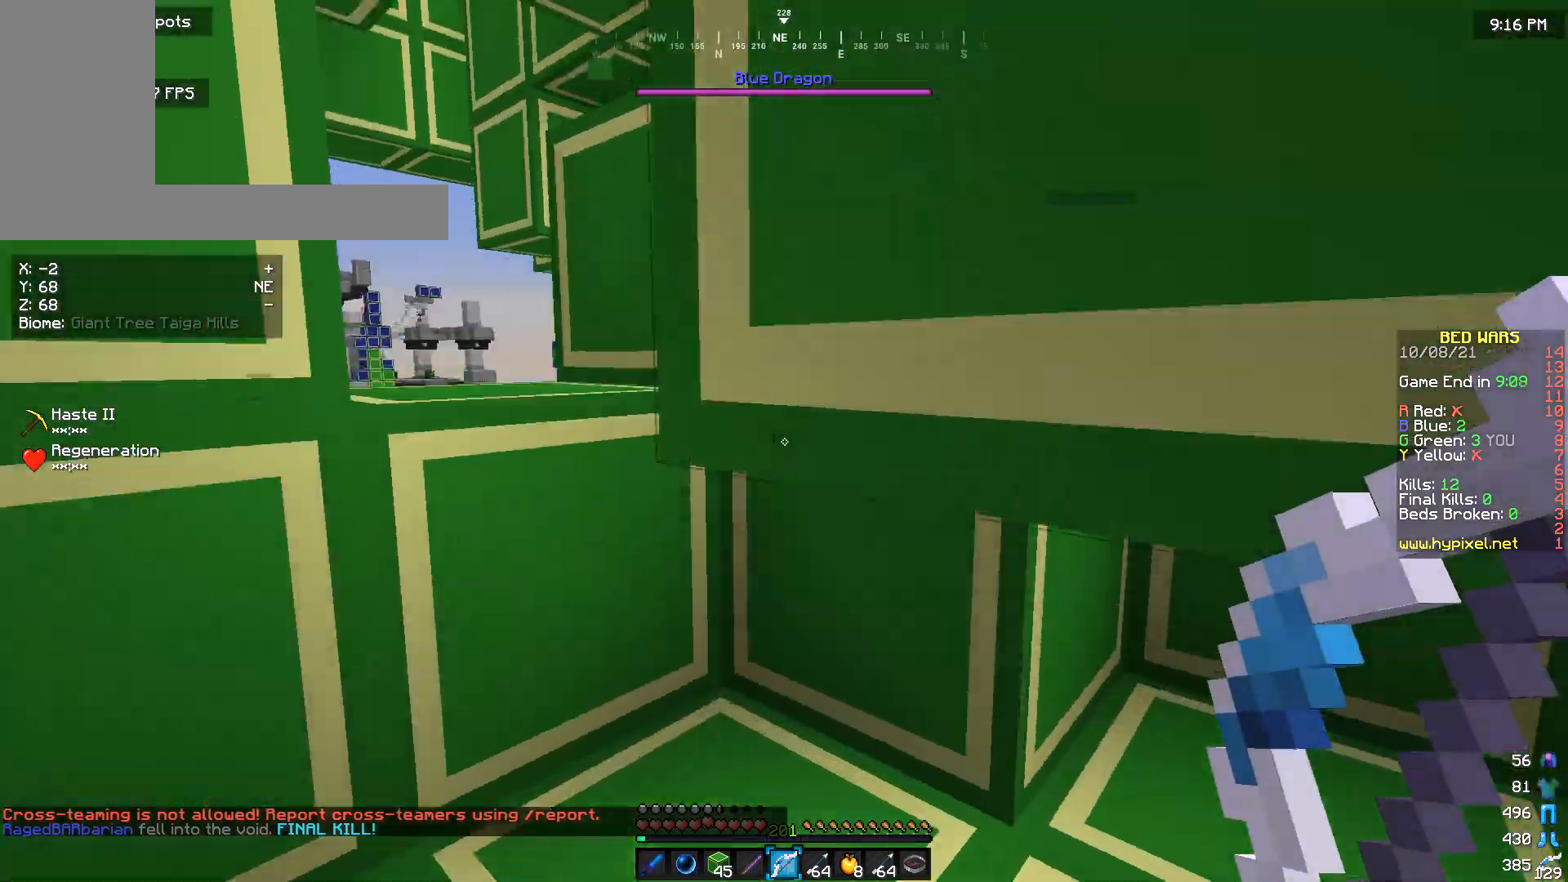
{"keys": ["a"], "mouse": [], "events": [[500, "w", "up"]]}
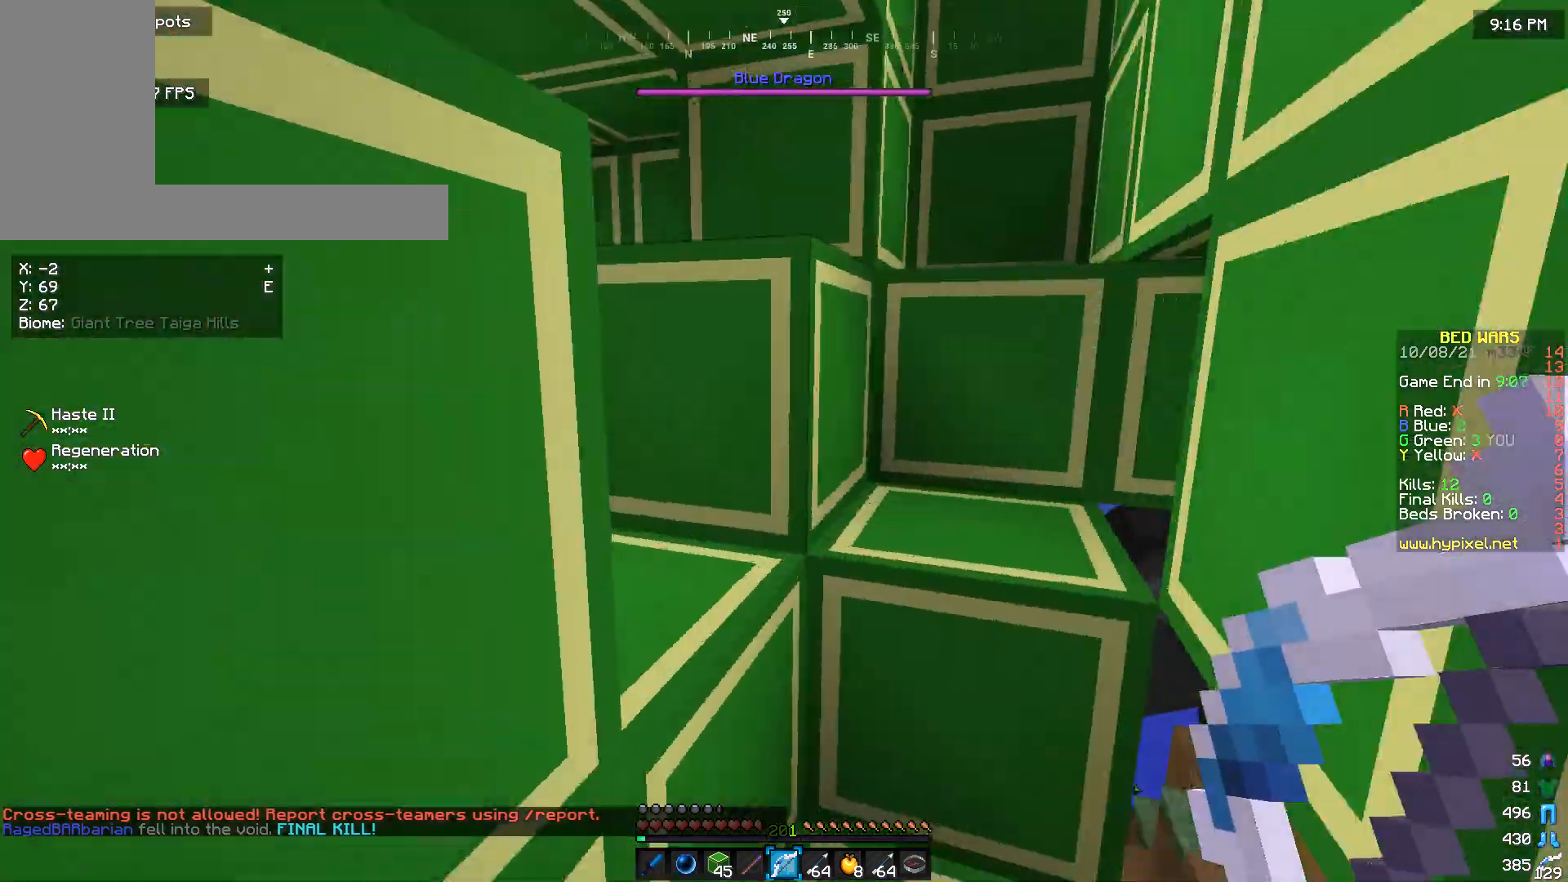
{"keys": [], "mouse": [], "events": [[33, "a", "up"]]}
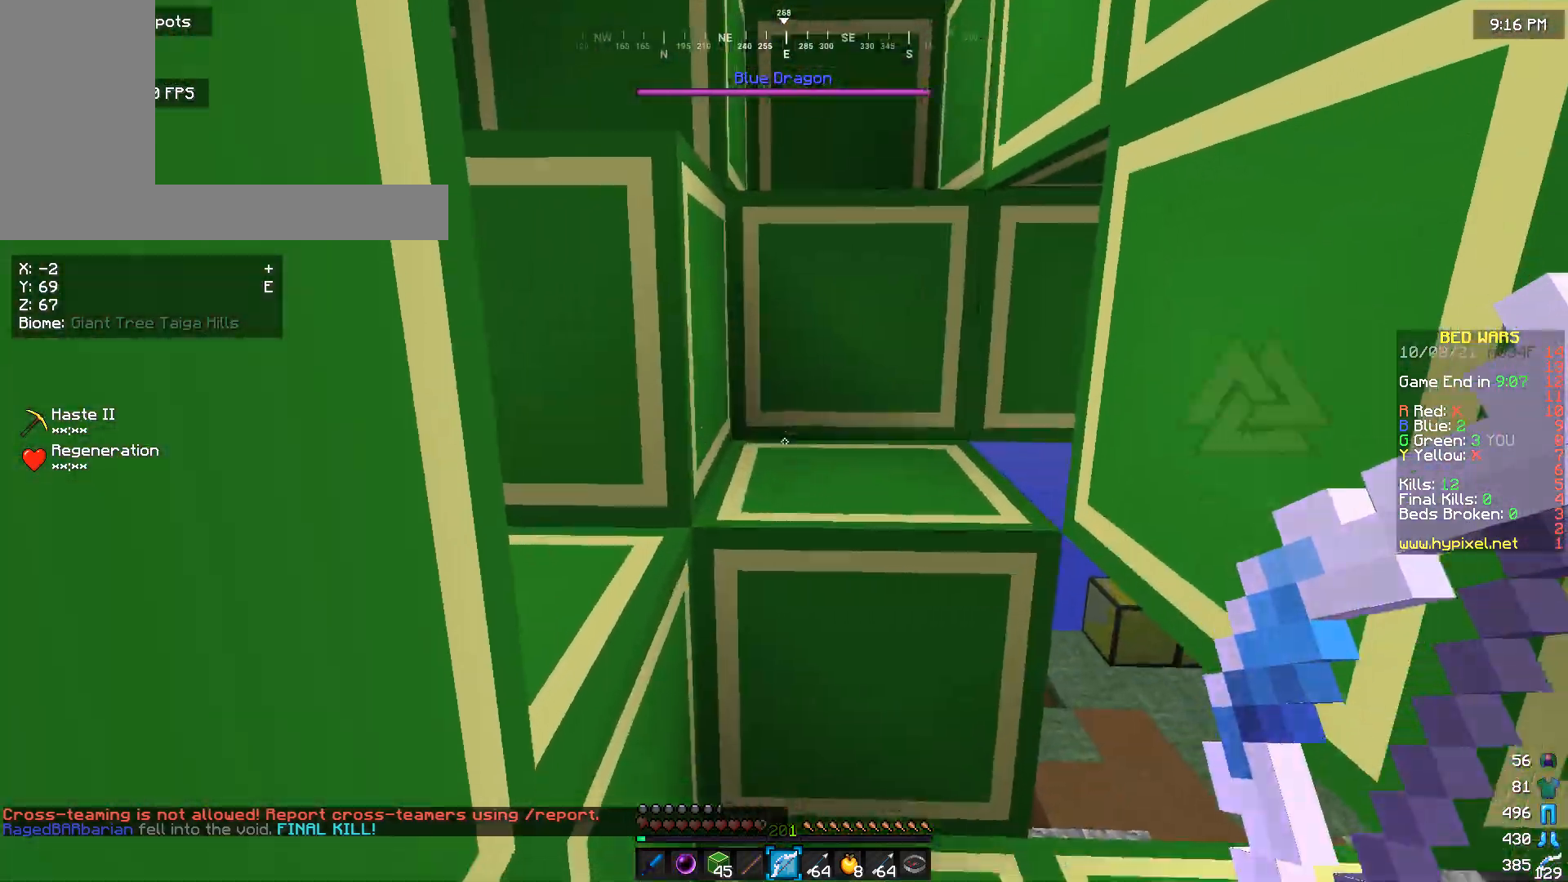
{"keys": ["w"], "mouse": [], "events": [[133, "w", "down"]]}
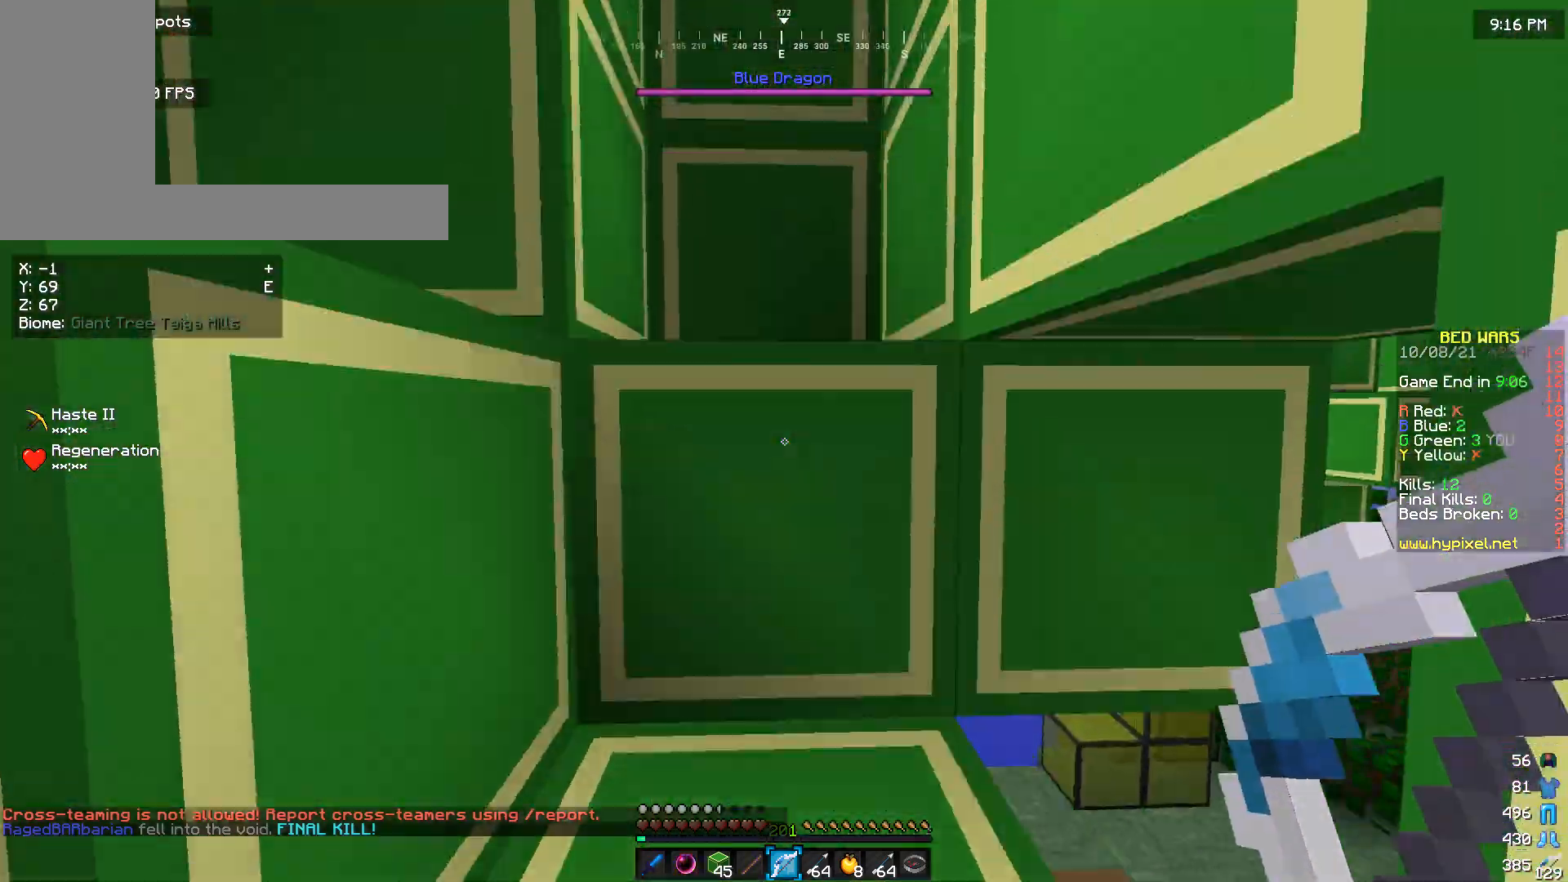
{"keys": ["w"], "mouse": [], "events": []}
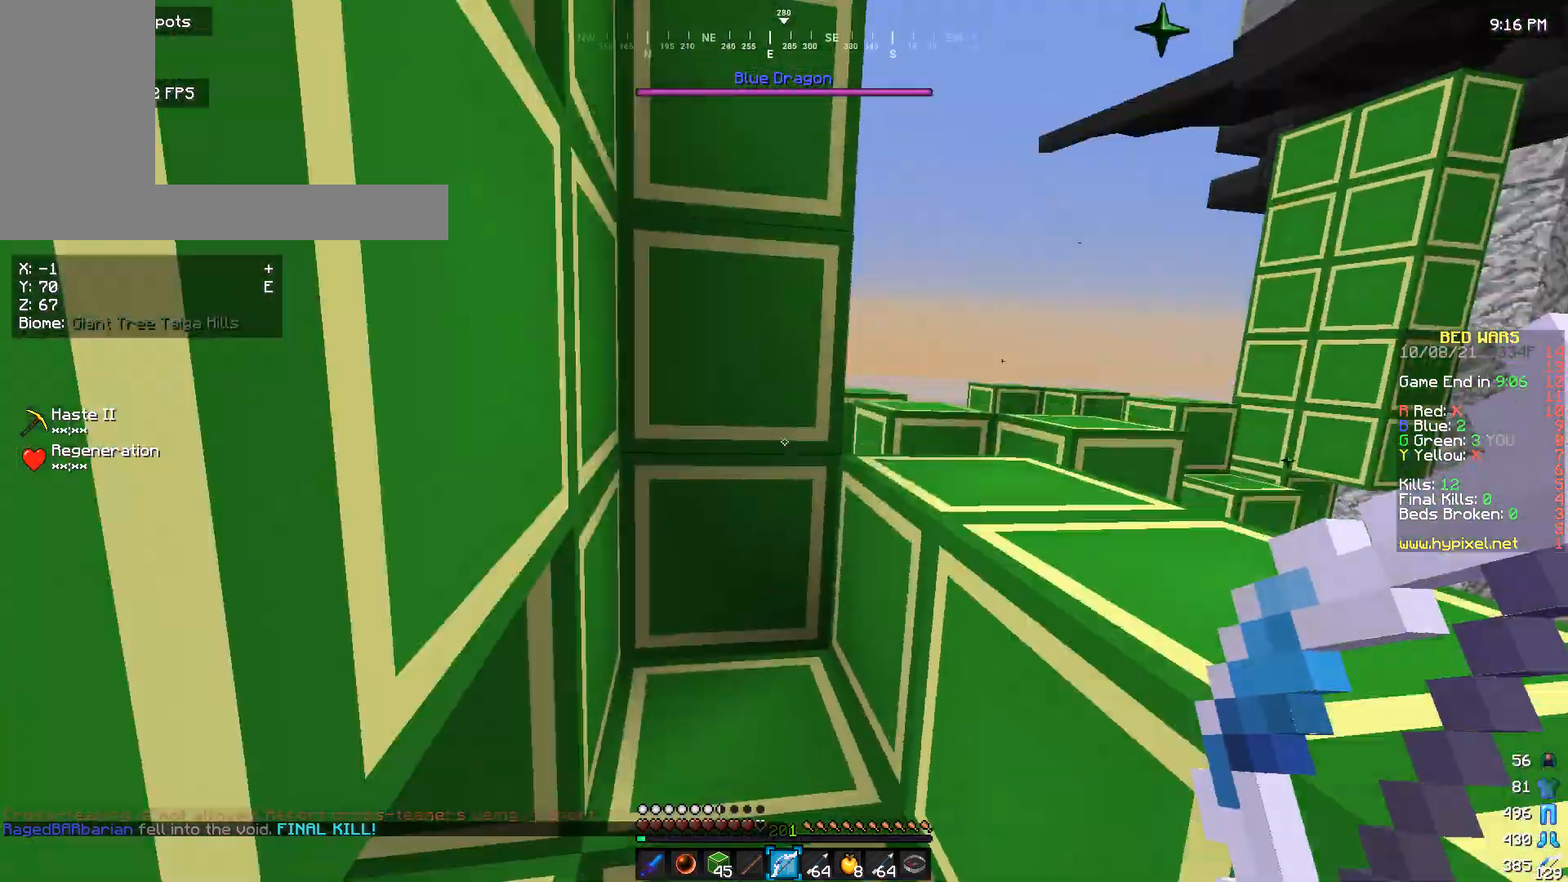
{"keys": ["w"], "mouse": [], "events": []}